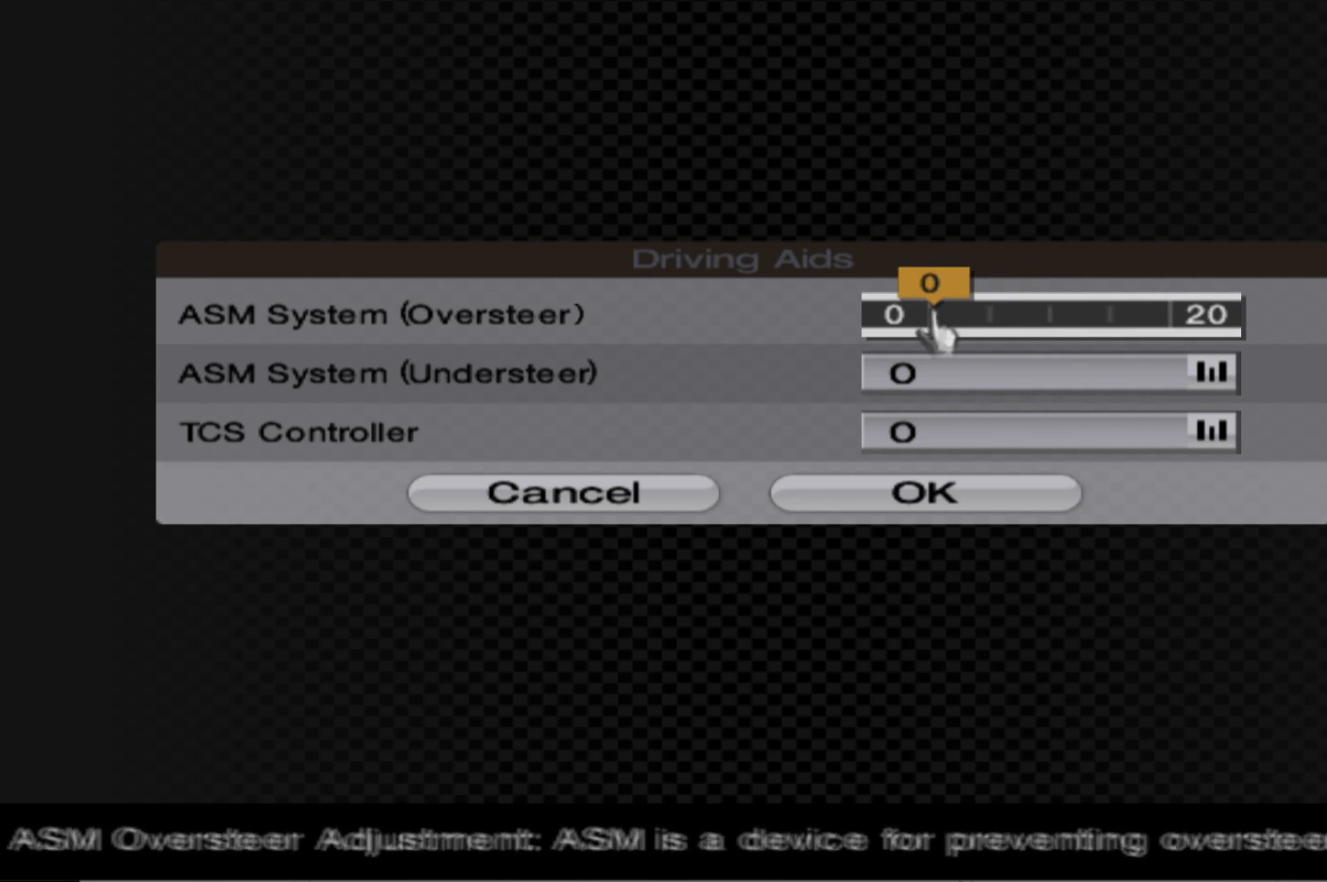
Gameplay with a controller (Xbox layout); each line is a JSON object with the inputs held at the frame after it. "events" lists button and stick changes between this image and that frame as [ms after this image, input, new state], when the widget could be followed in between. Not read: L3 R3 right_stick.
{"buttons": [], "left_stick": "center", "events": [[60, "A", "up"], [120, "DPAD_UP", "down"], [220, "DPAD_UP", "up"], [300, "A", "down"], [420, "A", "up"]]}
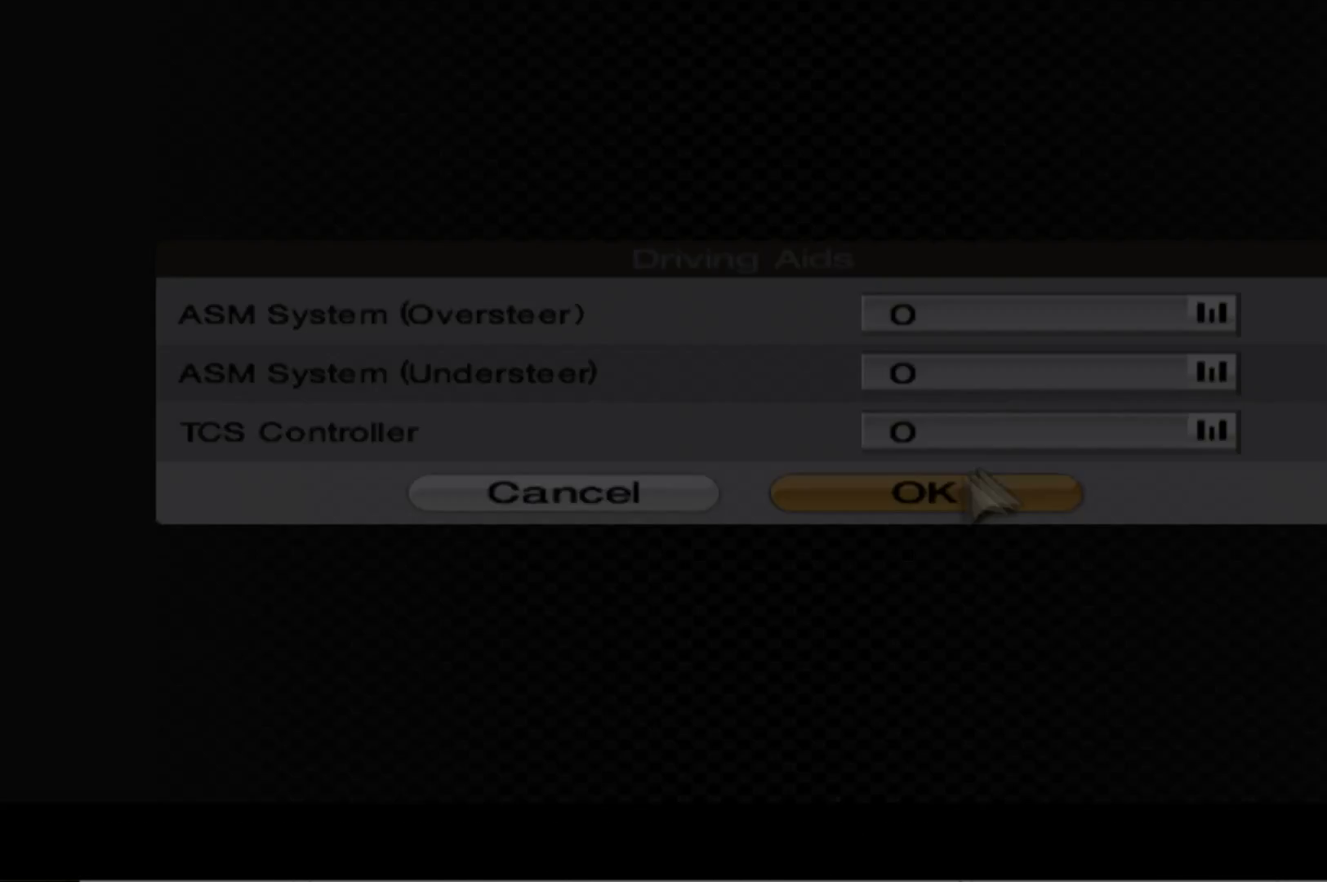
{"buttons": [], "left_stick": "center", "events": []}
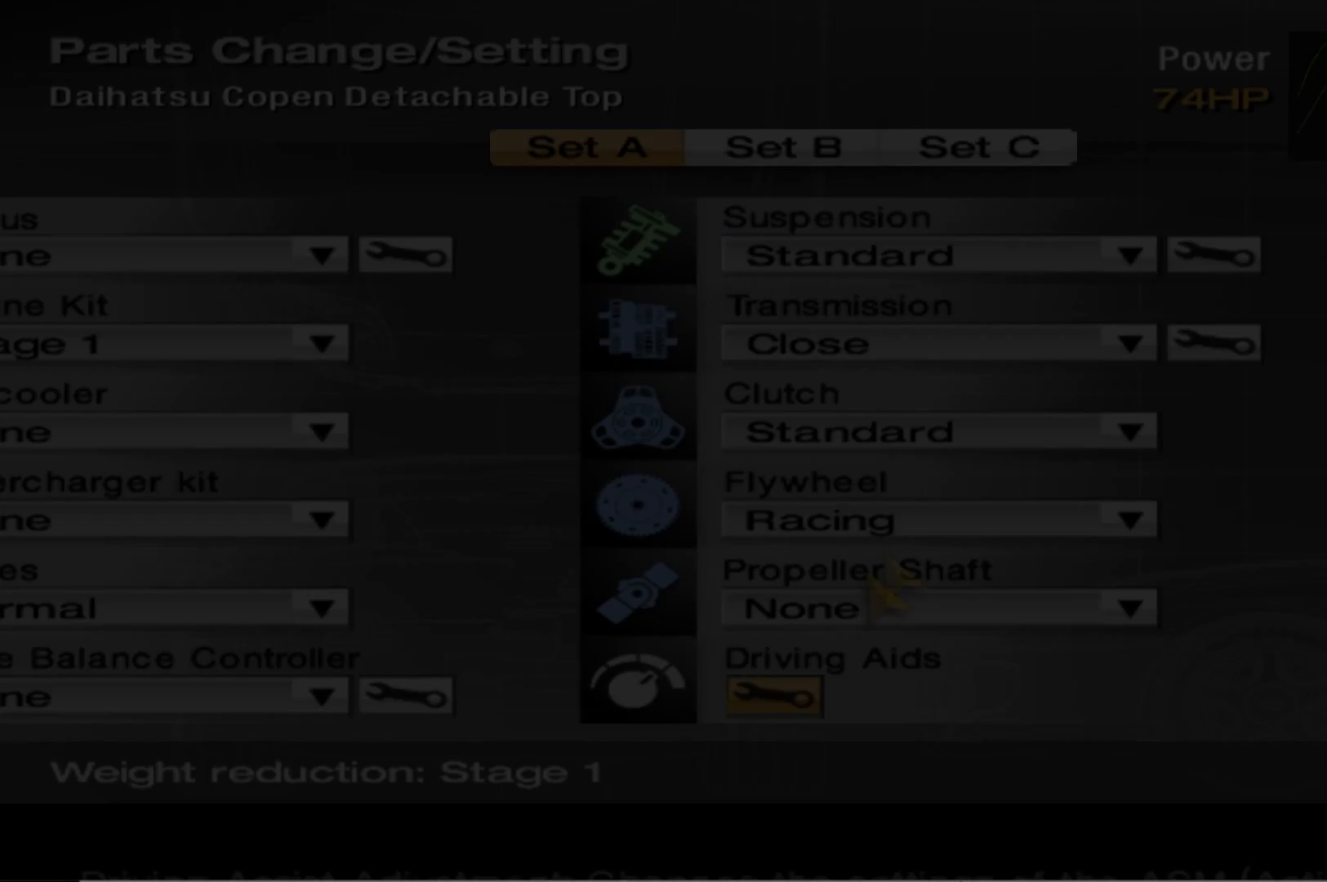
{"buttons": [], "left_stick": "center", "events": []}
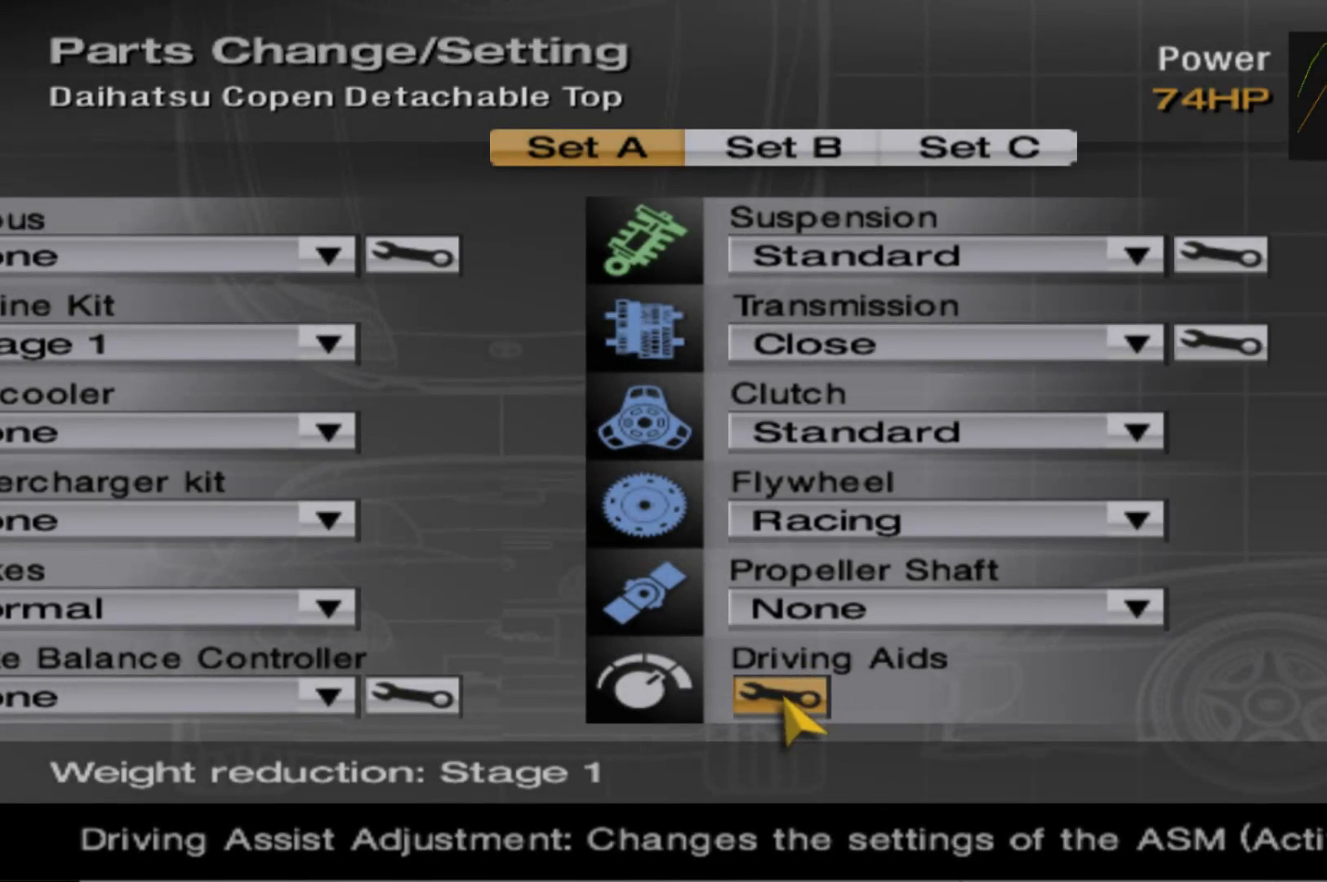
{"buttons": [], "left_stick": "center", "events": [[300, "Y", "down"], [380, "Y", "up"]]}
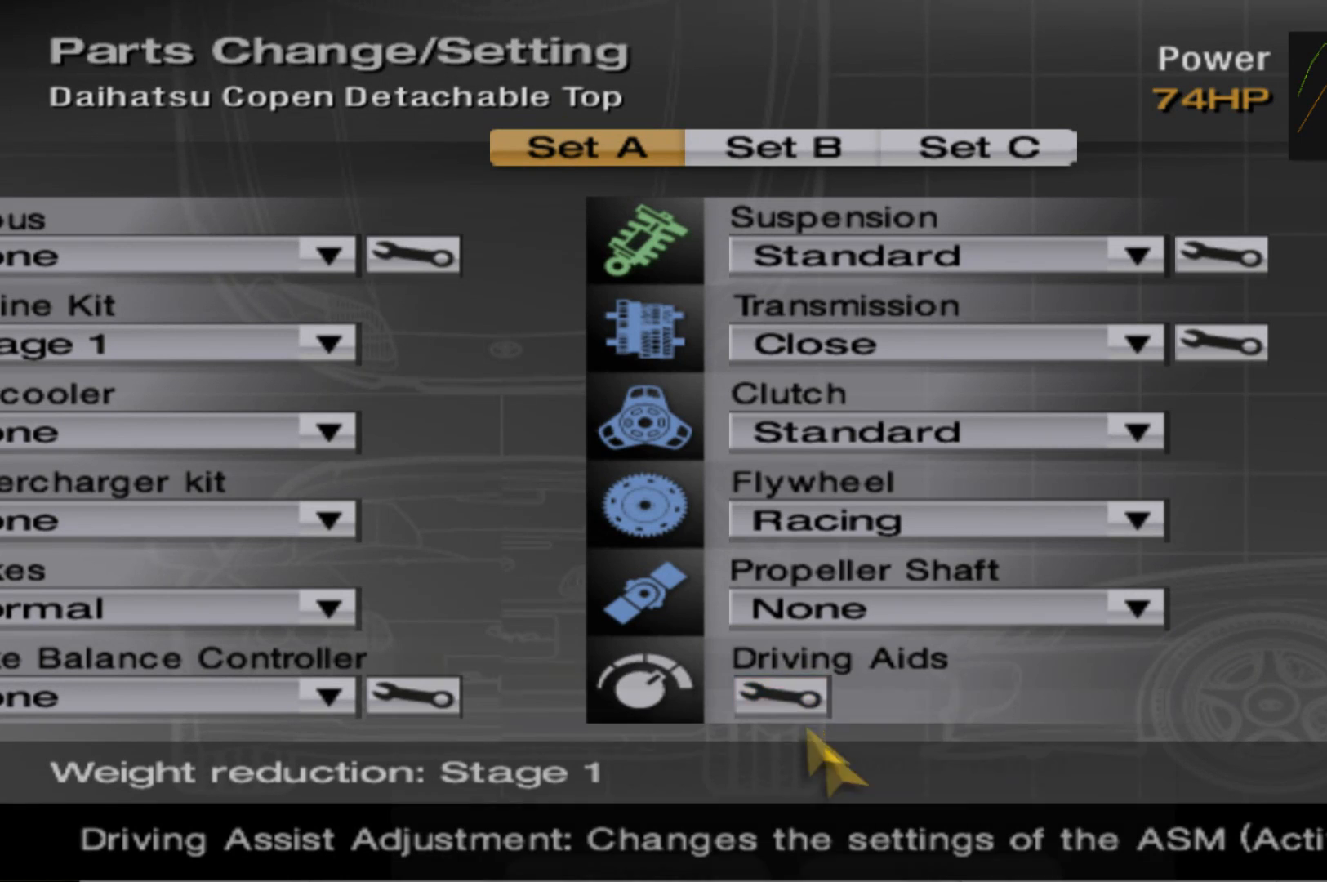
{"buttons": [], "left_stick": "center", "events": []}
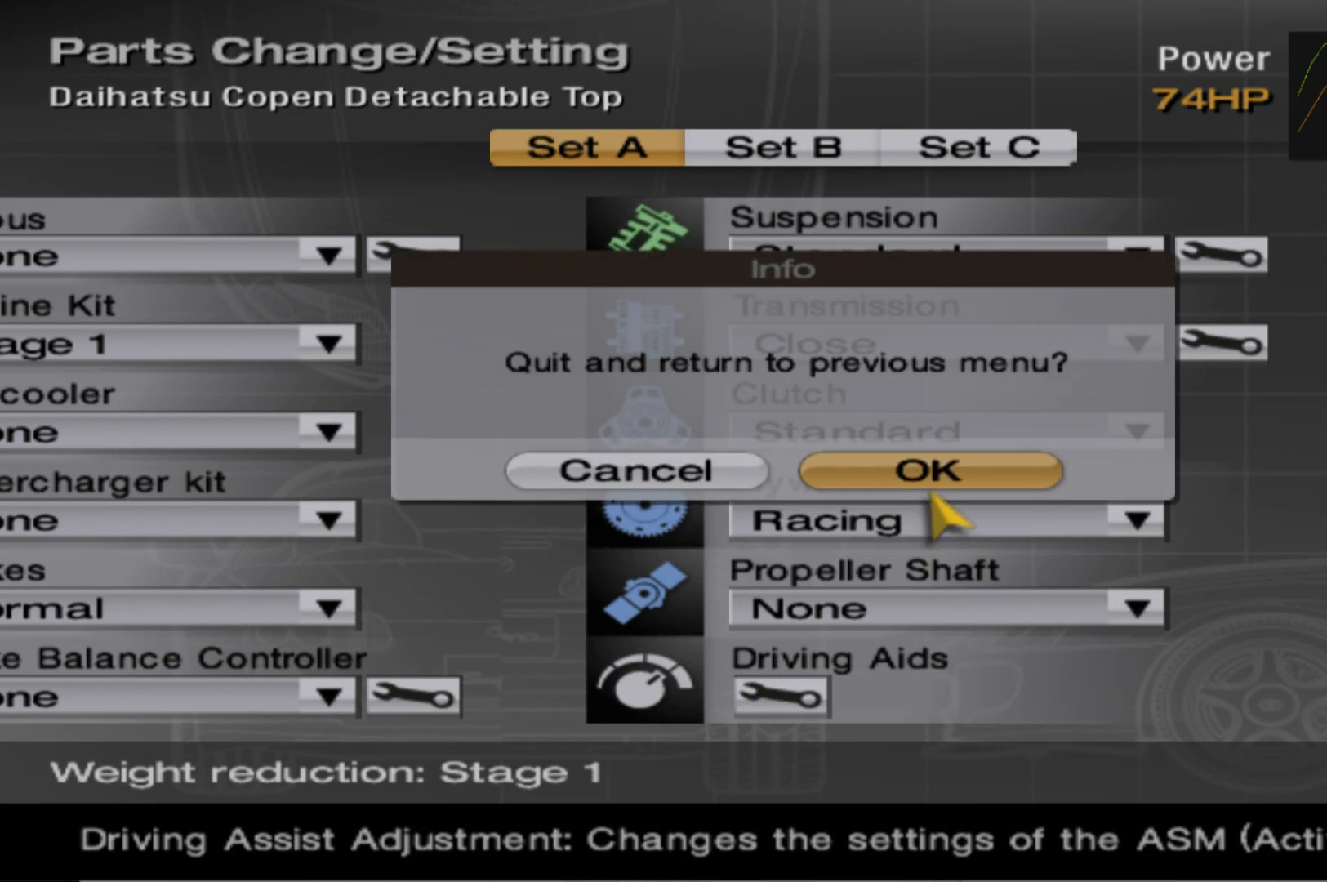
{"buttons": [], "left_stick": "center", "events": [[260, "B", "down"], [380, "B", "up"]]}
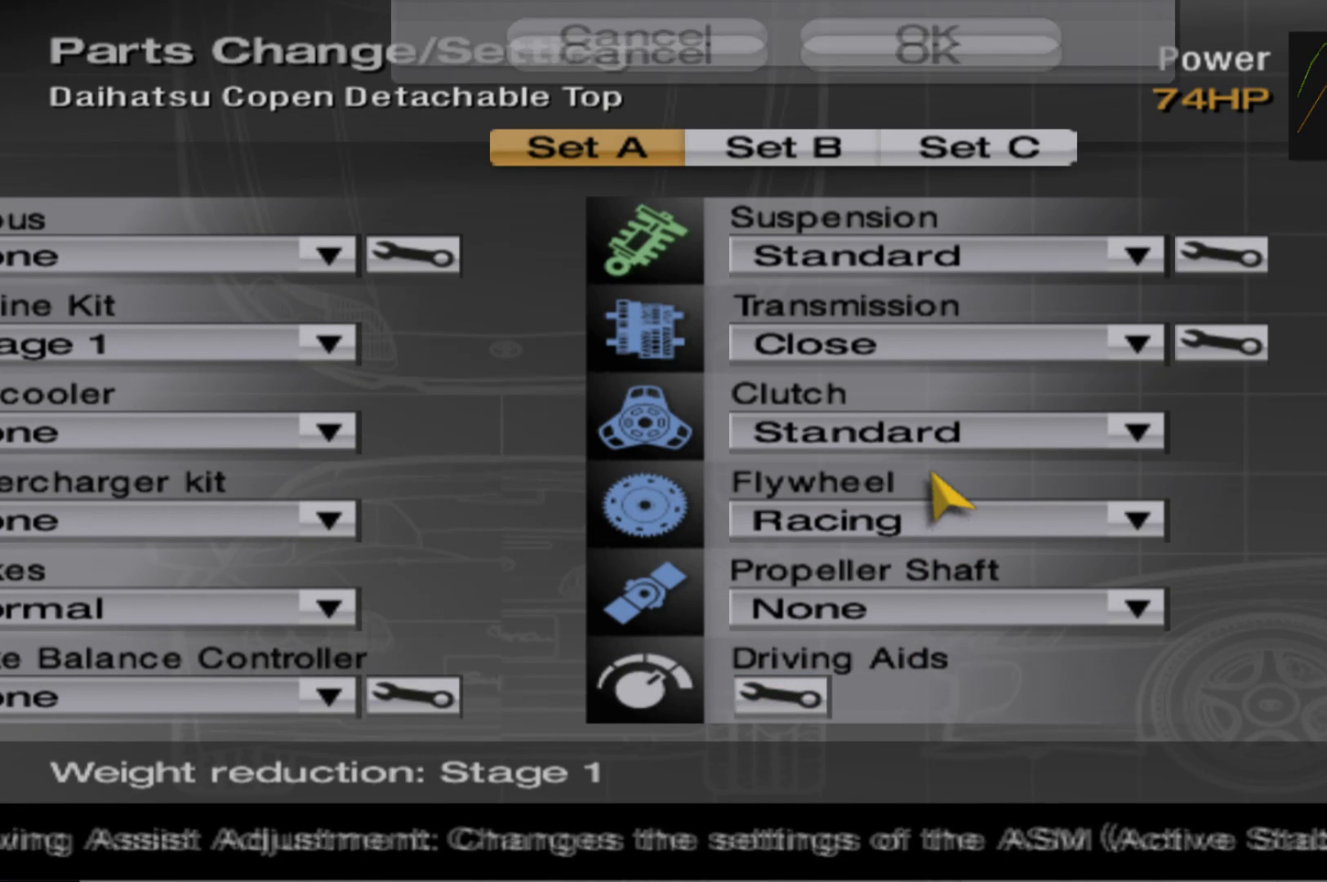
{"buttons": [], "left_stick": "center", "events": []}
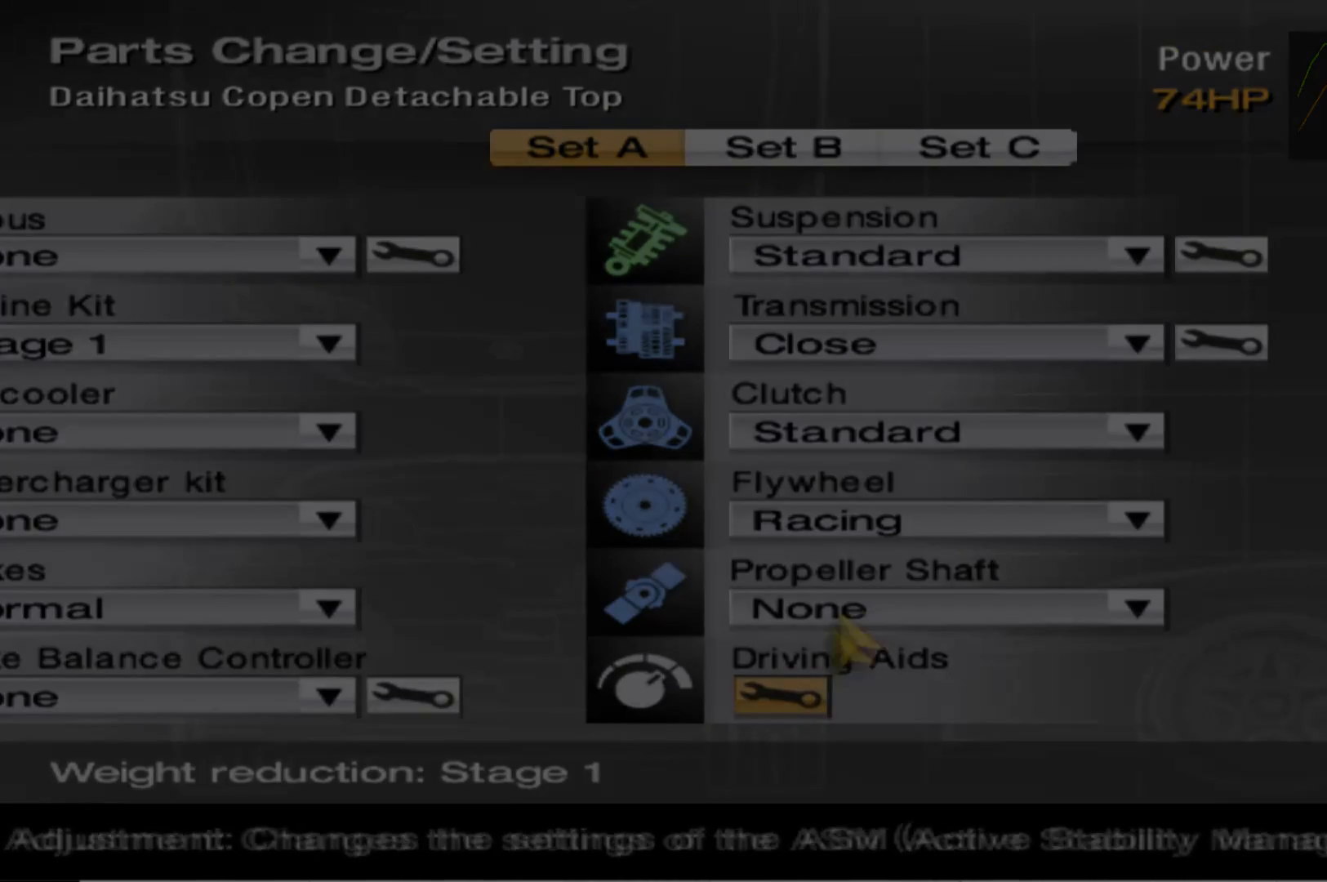
{"buttons": [], "left_stick": "center", "events": []}
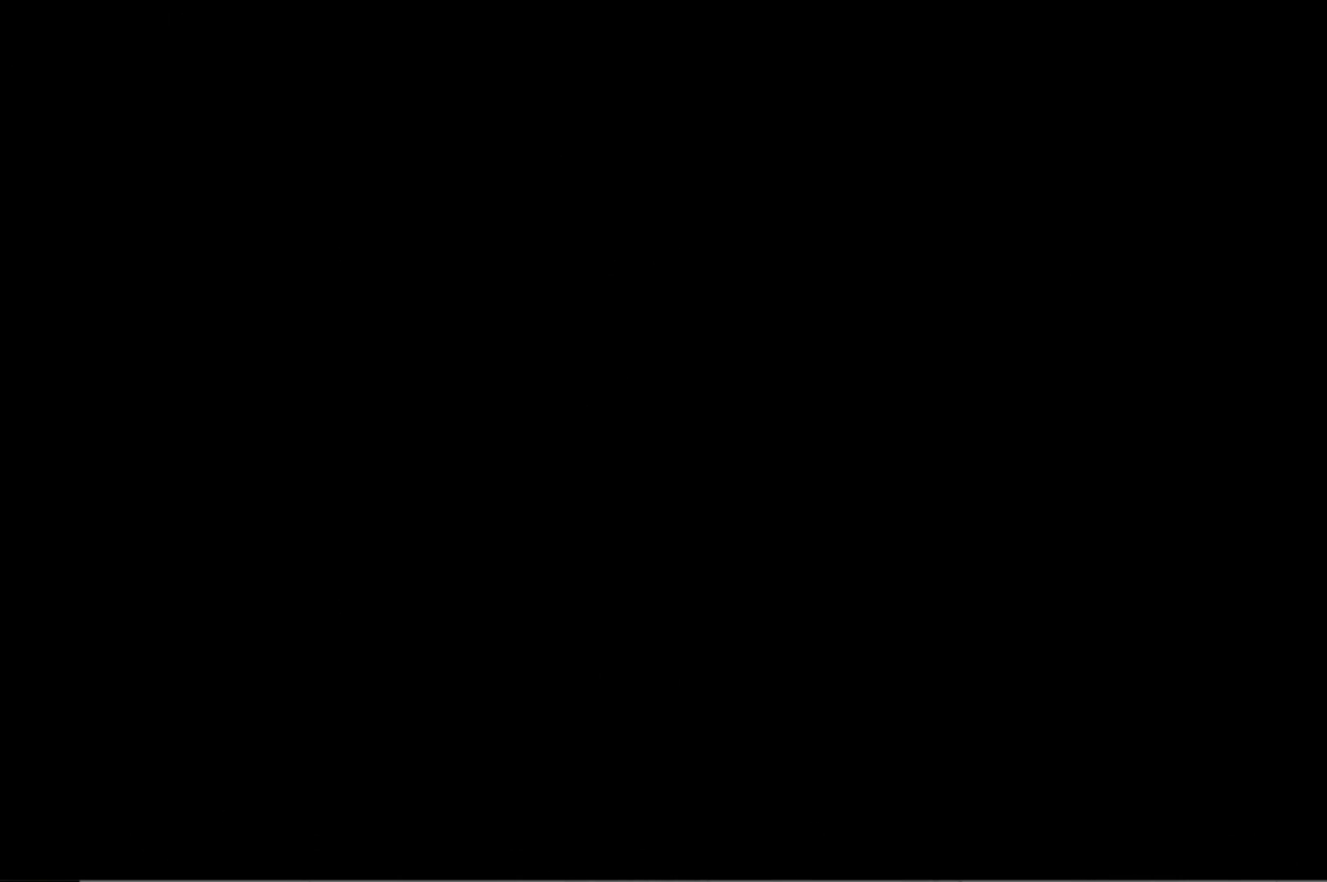
{"buttons": [], "left_stick": "center", "events": []}
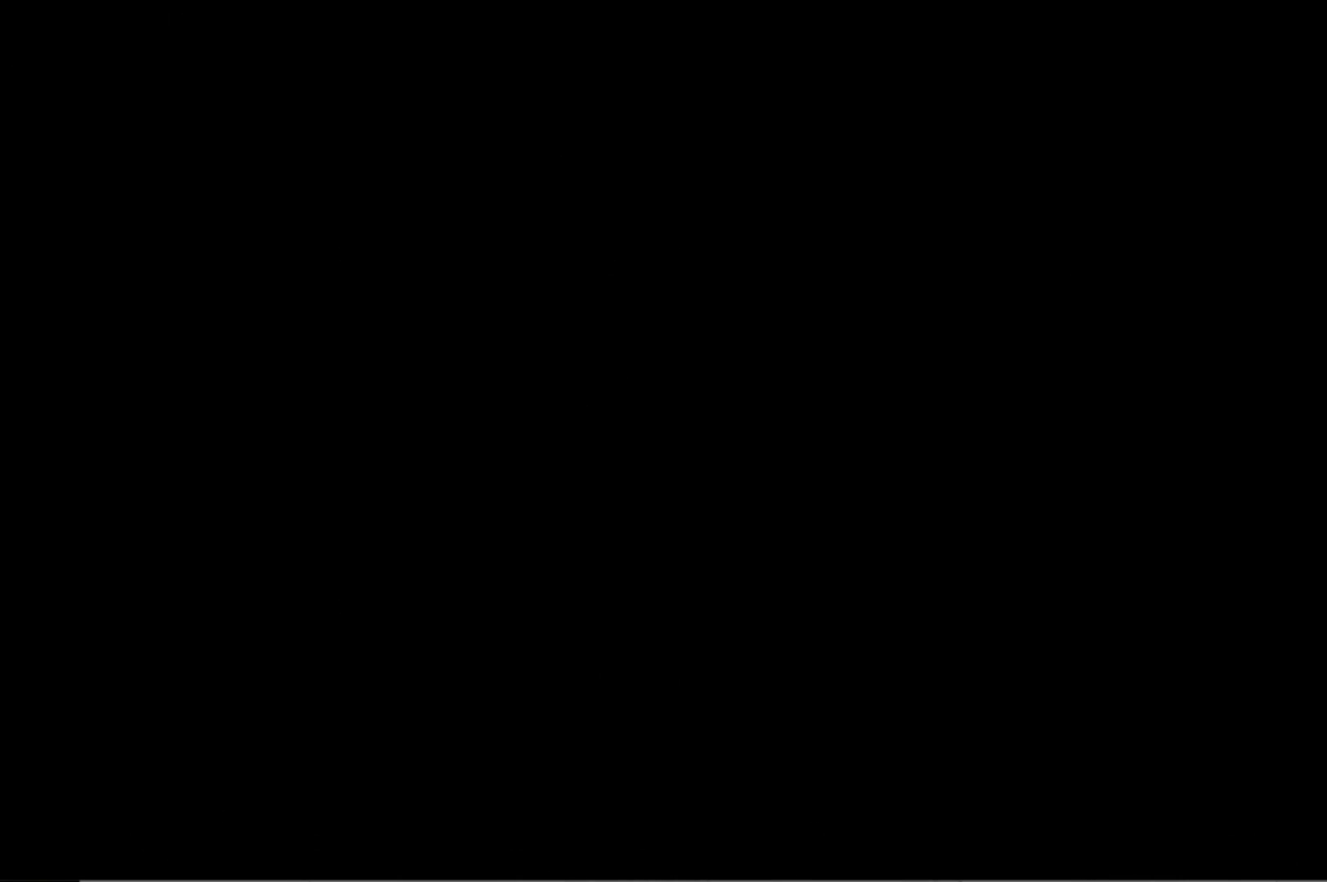
{"buttons": [], "left_stick": "center", "events": []}
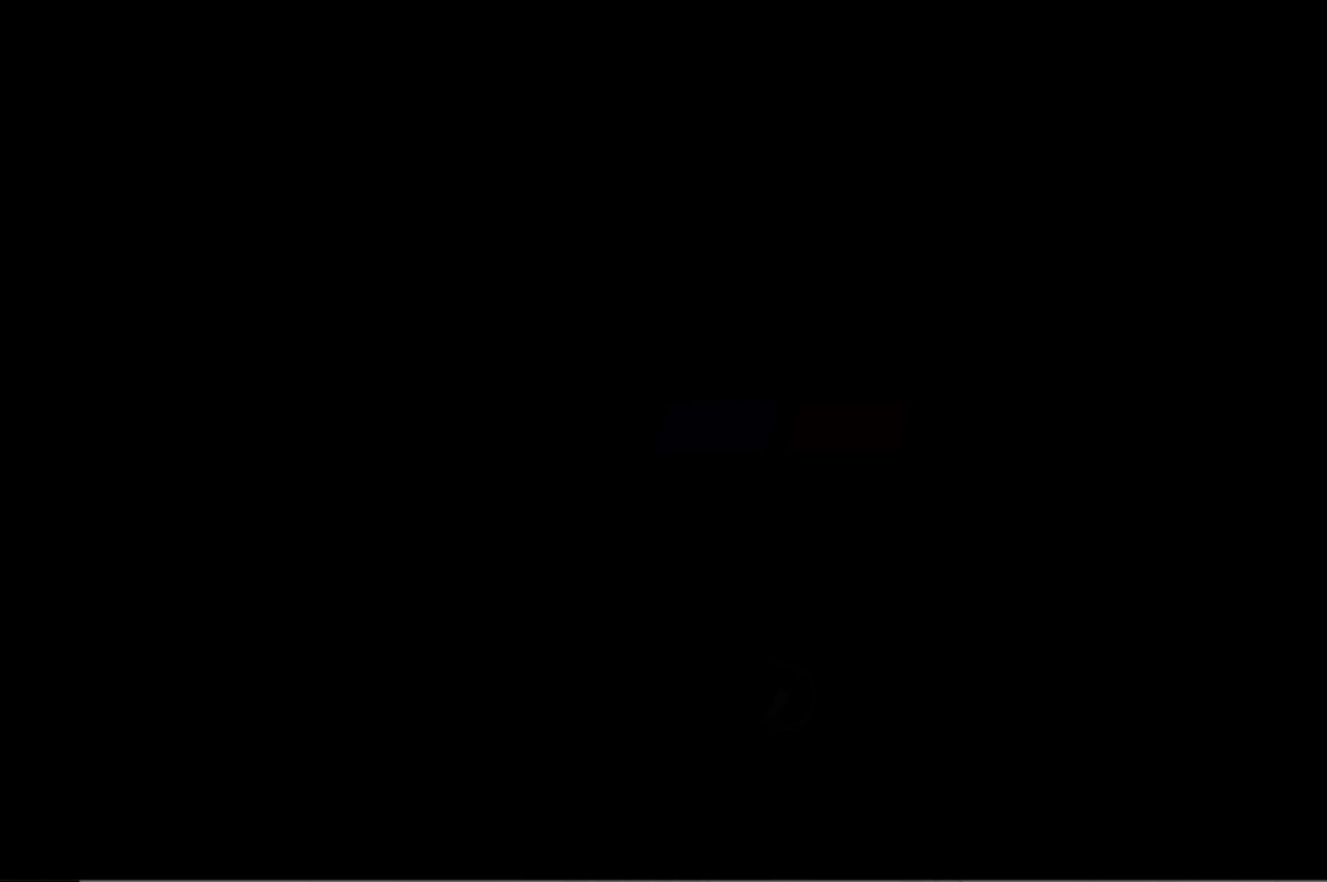
{"buttons": [], "left_stick": "center", "events": []}
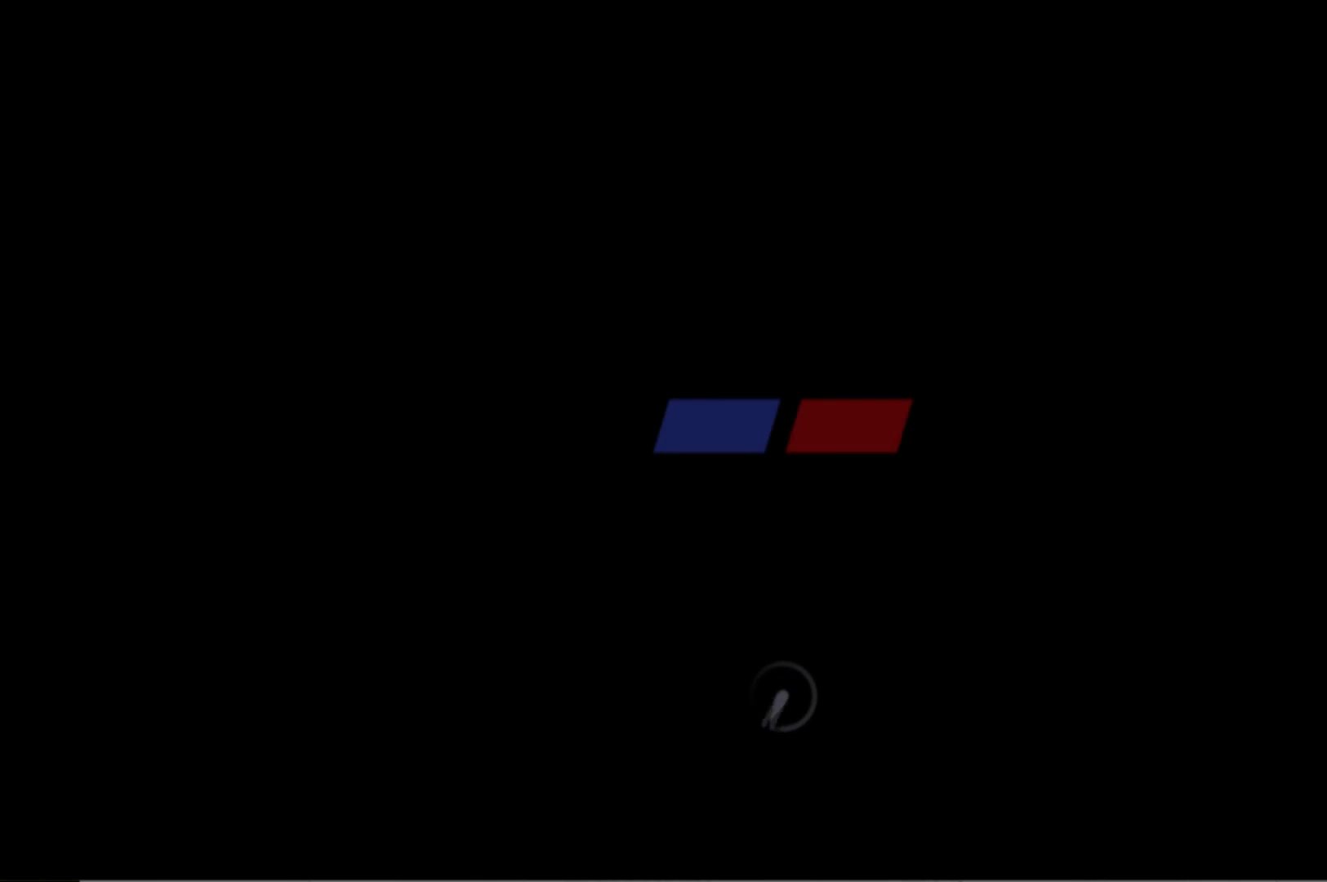
{"buttons": [], "left_stick": "center", "events": []}
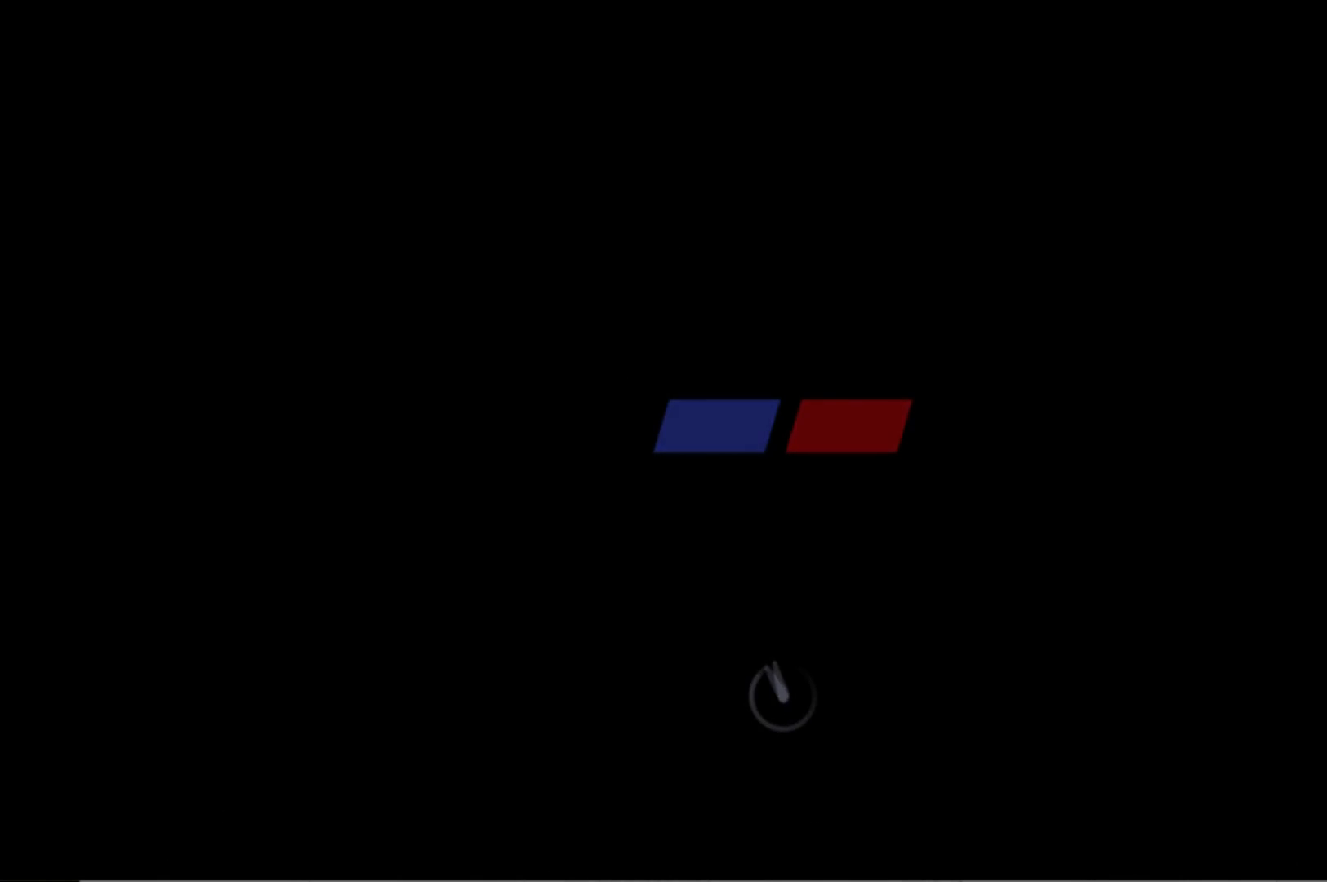
{"buttons": [], "left_stick": "center", "events": []}
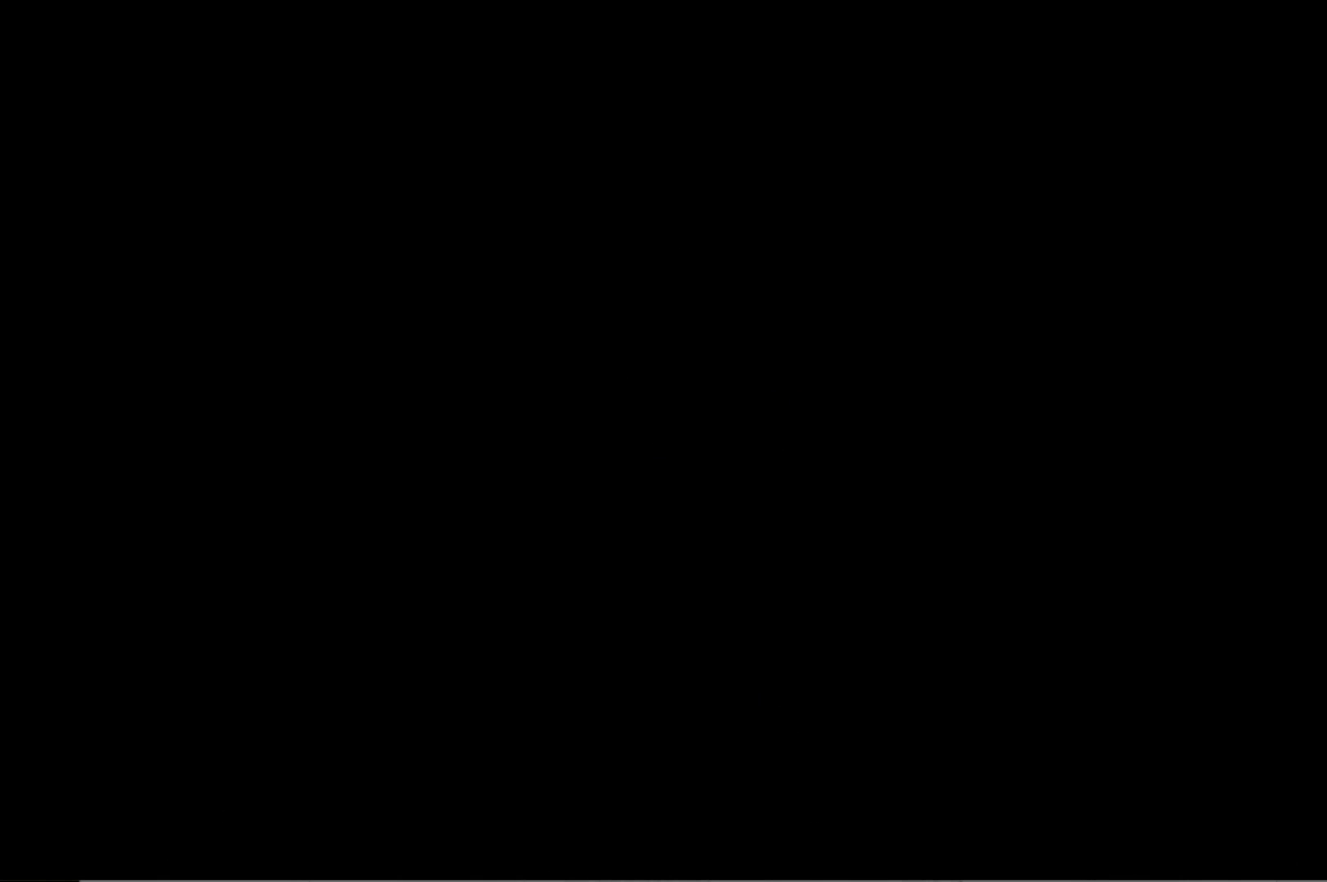
{"buttons": [], "left_stick": "center", "events": []}
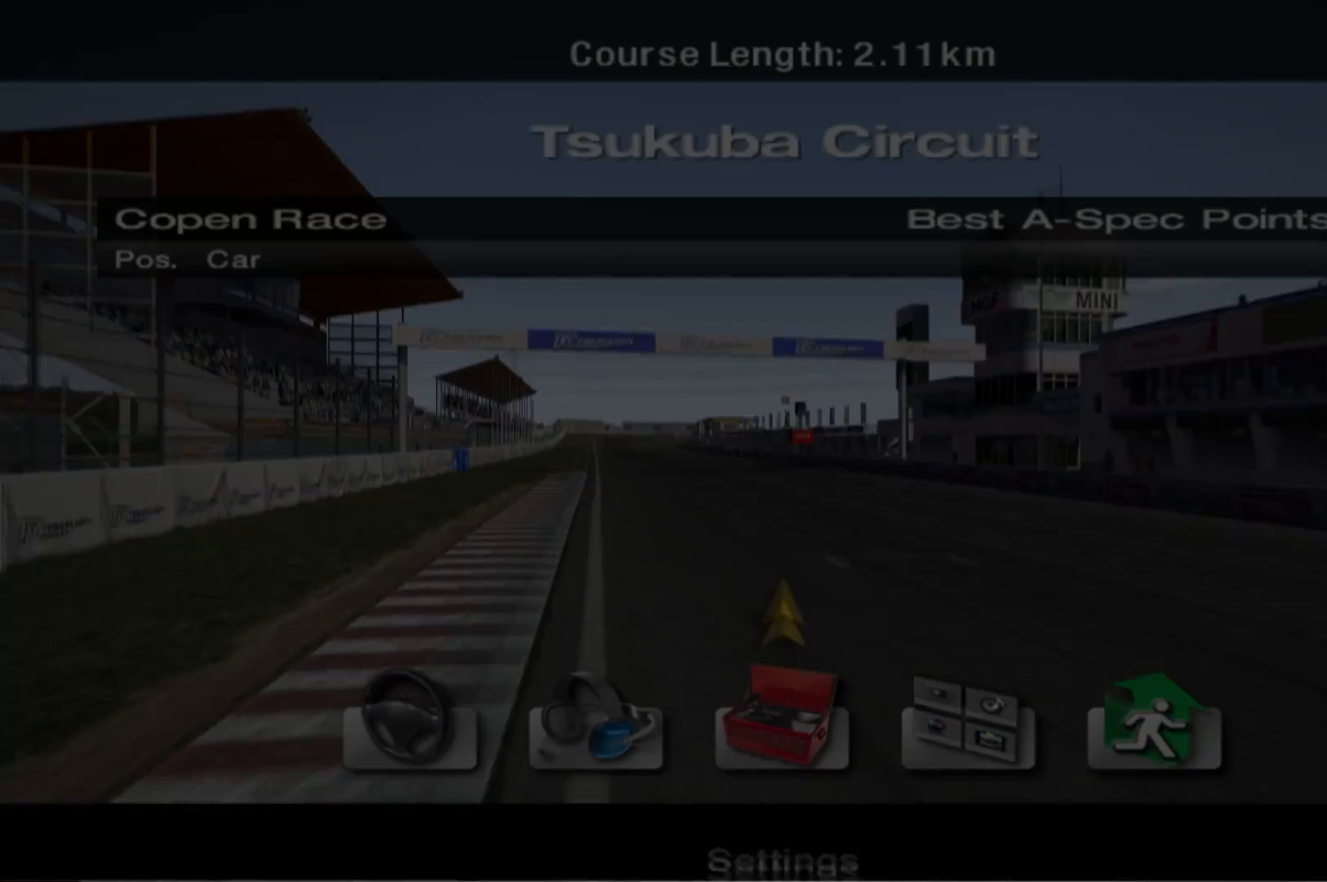
{"buttons": [], "left_stick": "center", "events": []}
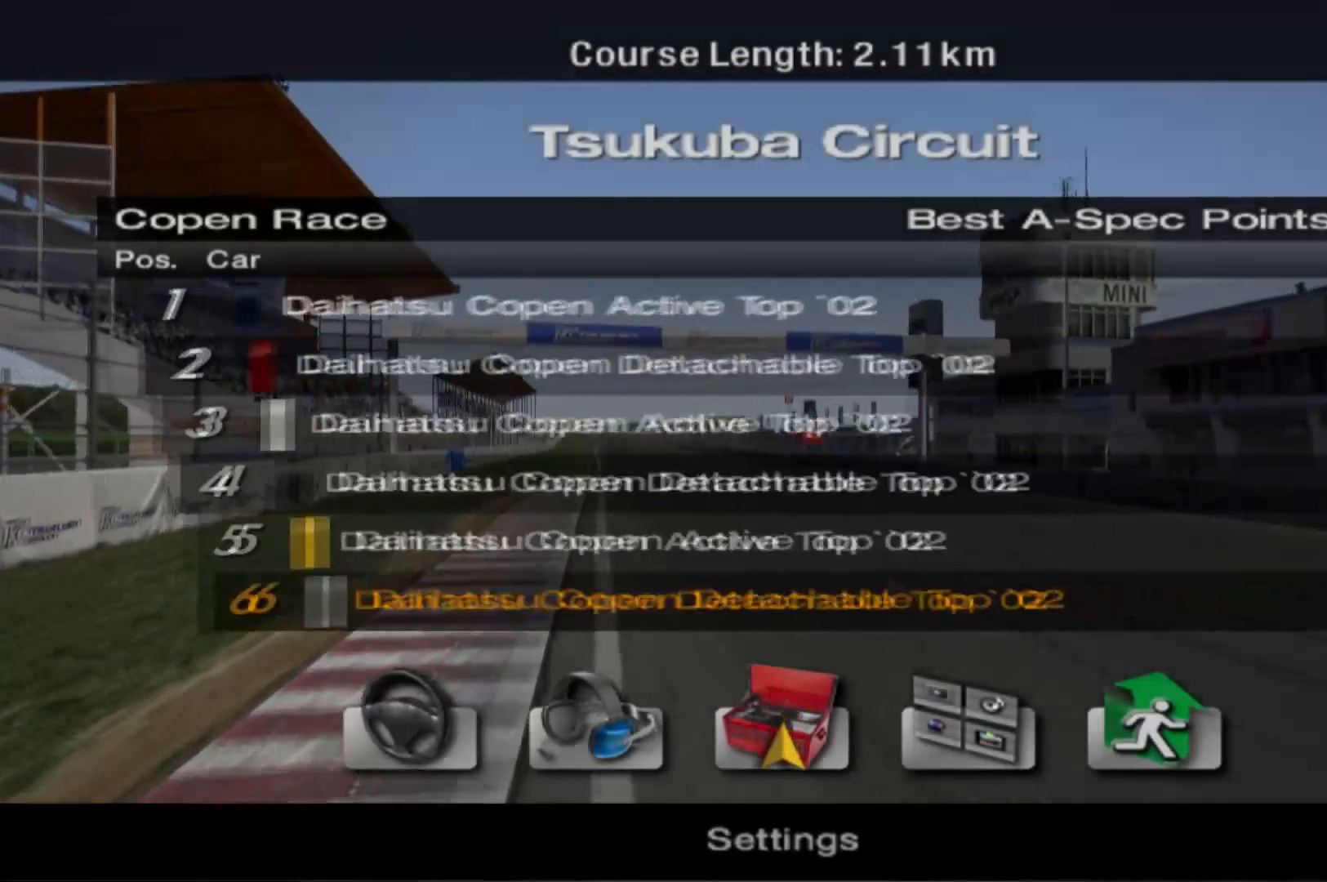
{"buttons": ["DPAD_LEFT"], "left_stick": "center", "events": [[340, "DPAD_LEFT", "down"], [420, "DPAD_LEFT", "up"], [500, "DPAD_LEFT", "down"]]}
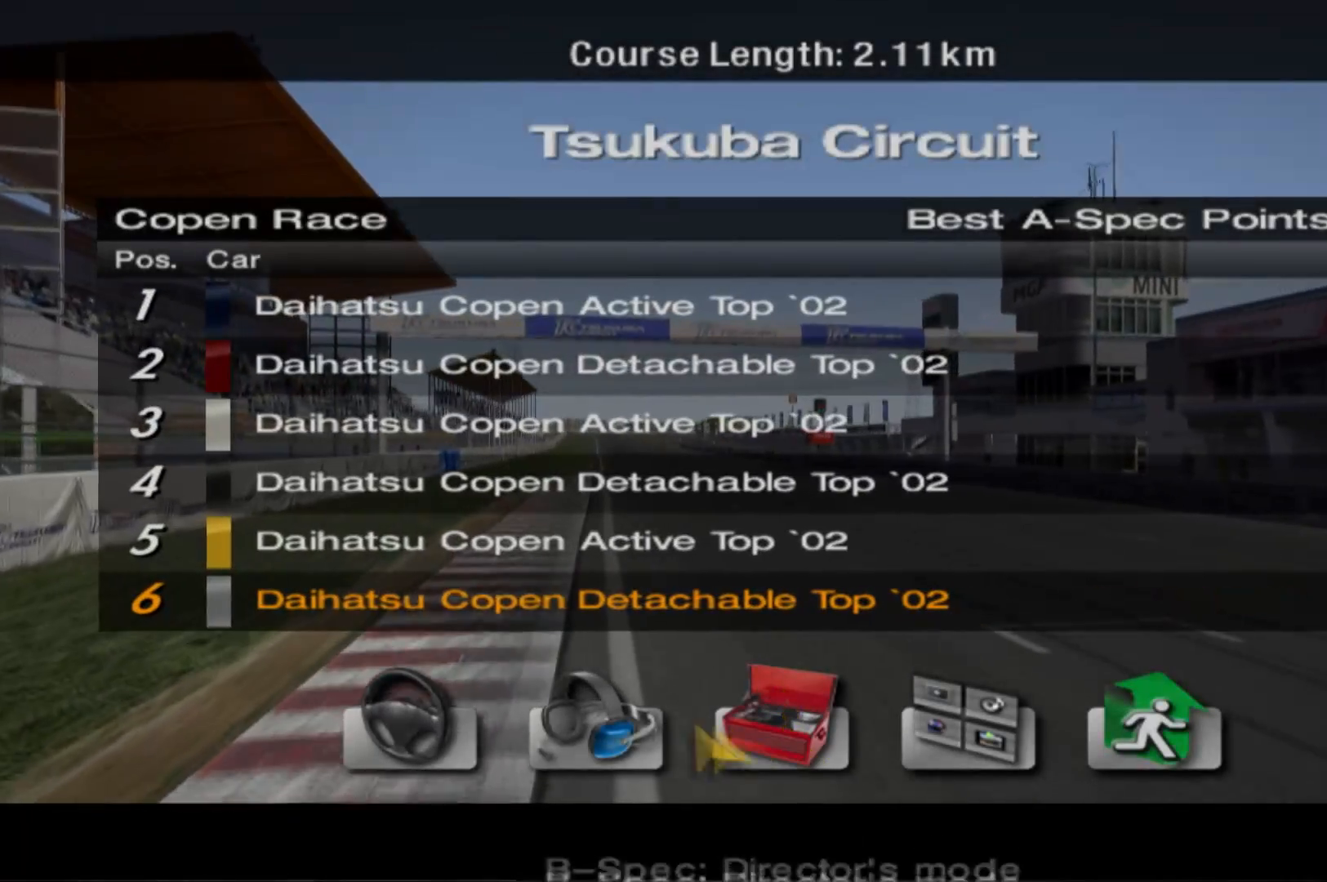
{"buttons": [], "left_stick": "center", "events": [[80, "DPAD_LEFT", "up"], [340, "A", "down"], [460, "A", "up"]]}
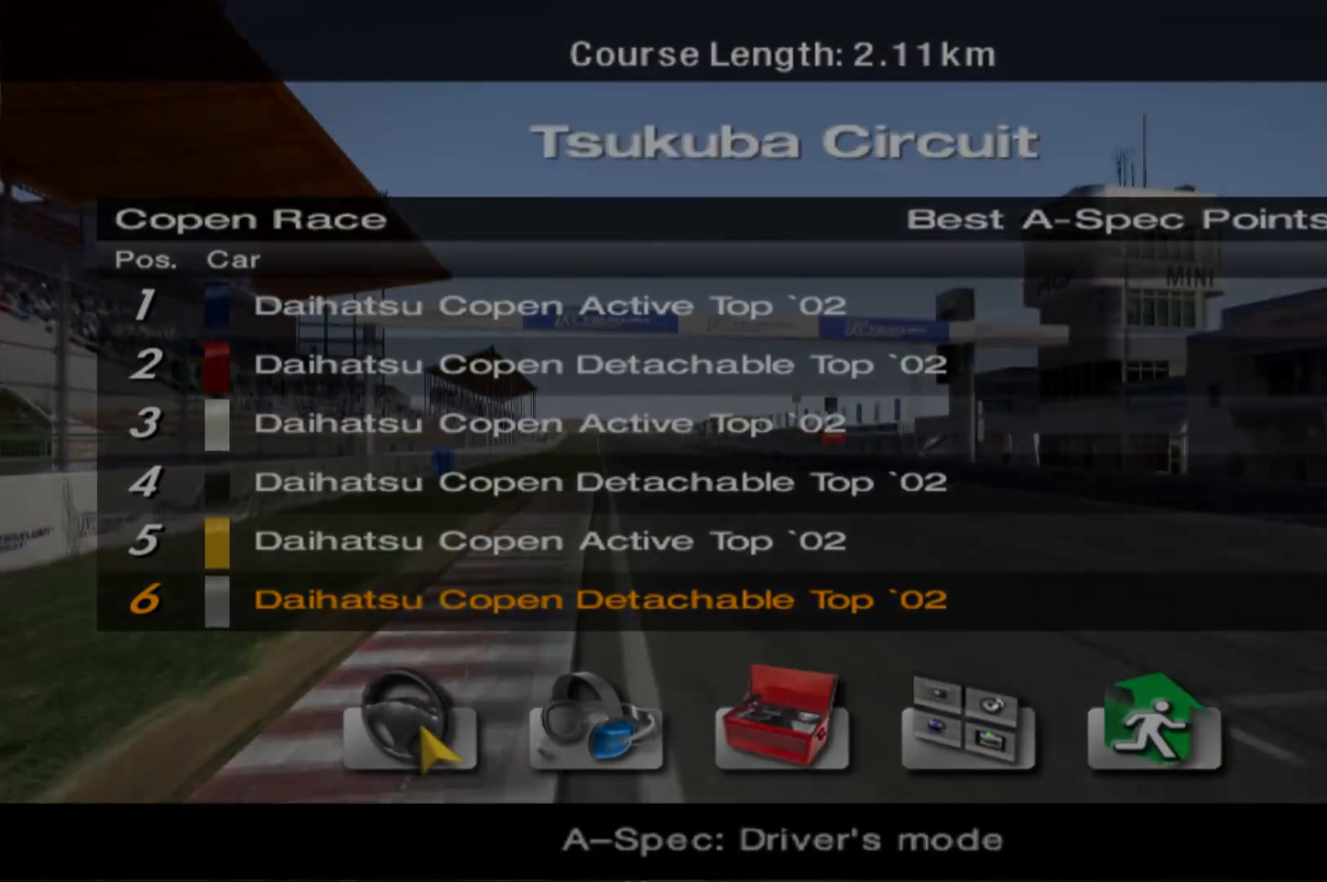
{"buttons": [], "left_stick": "center", "events": []}
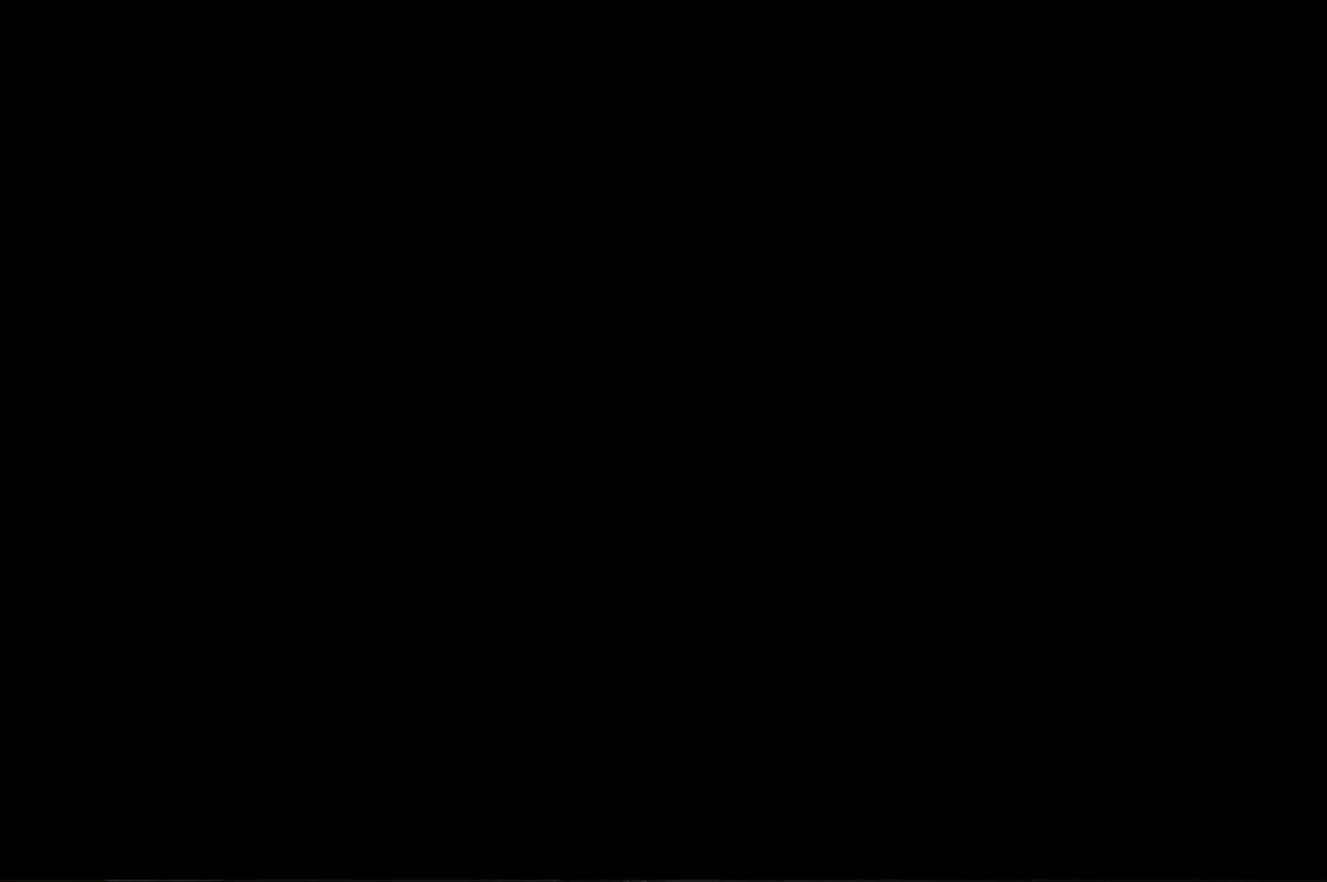
{"buttons": ["R2"], "left_stick": "center", "events": [[460, "R2", "down"]]}
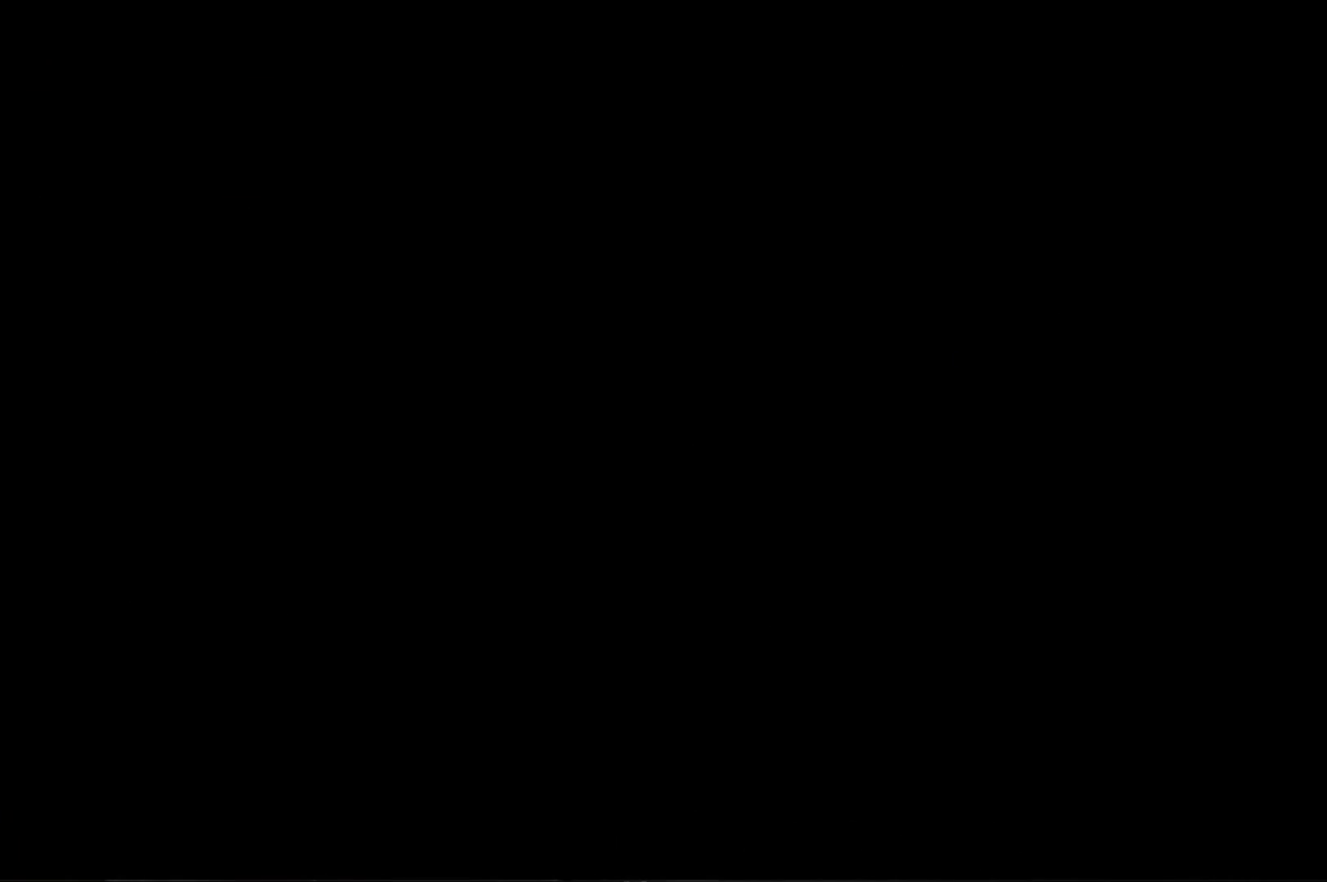
{"buttons": ["R2"], "left_stick": "center", "events": []}
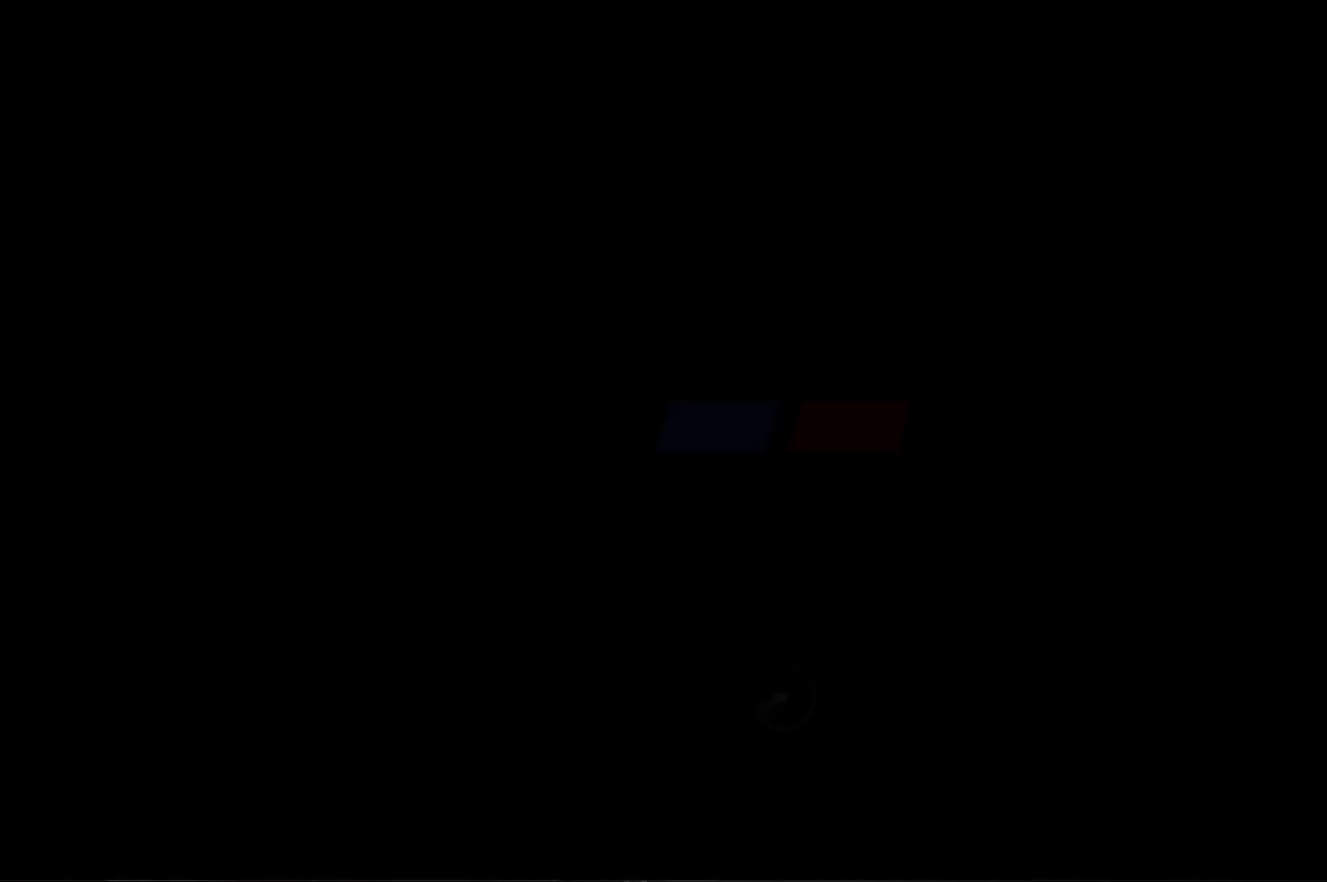
{"buttons": ["R2"], "left_stick": "center", "events": []}
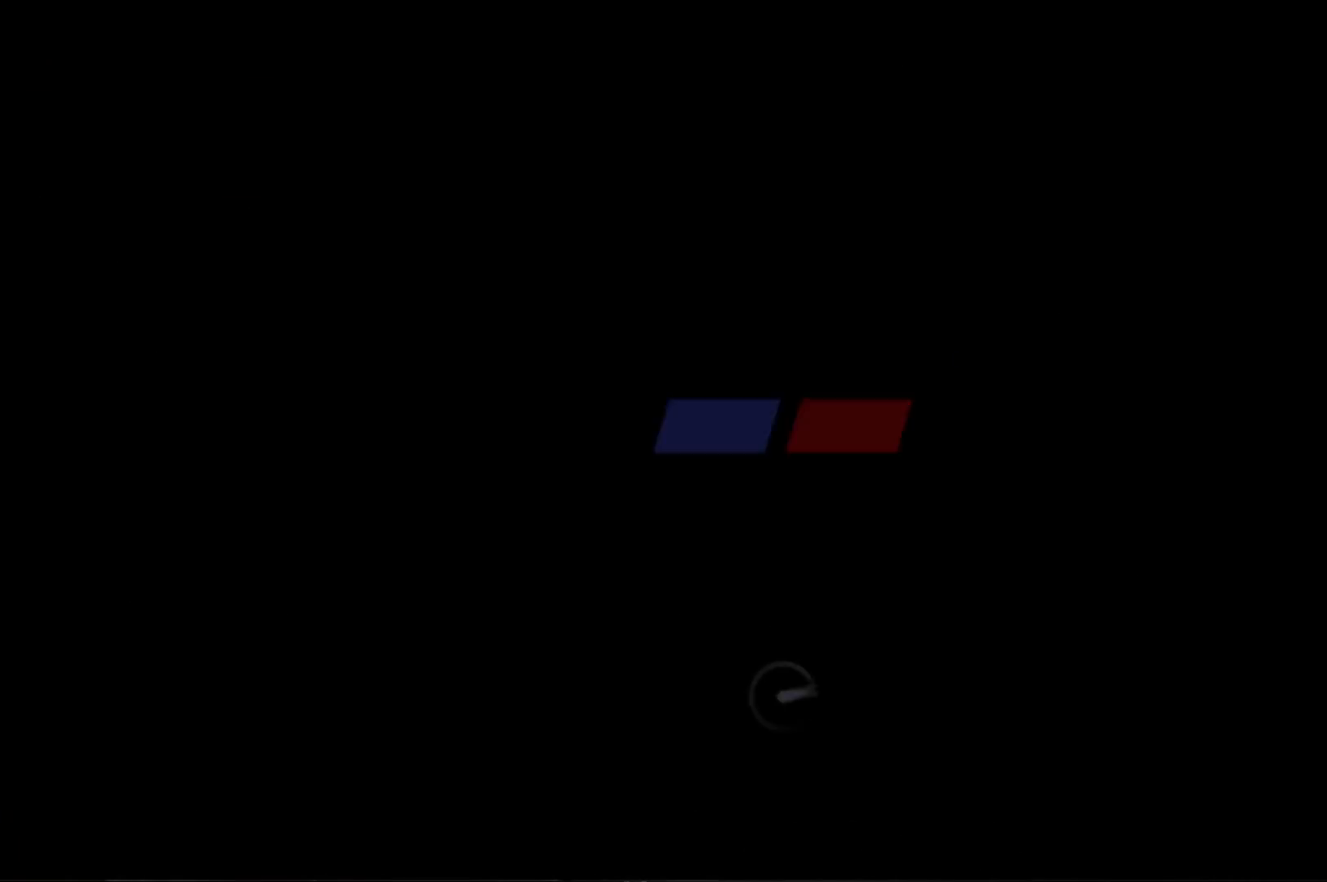
{"buttons": ["R2"], "left_stick": "center", "events": []}
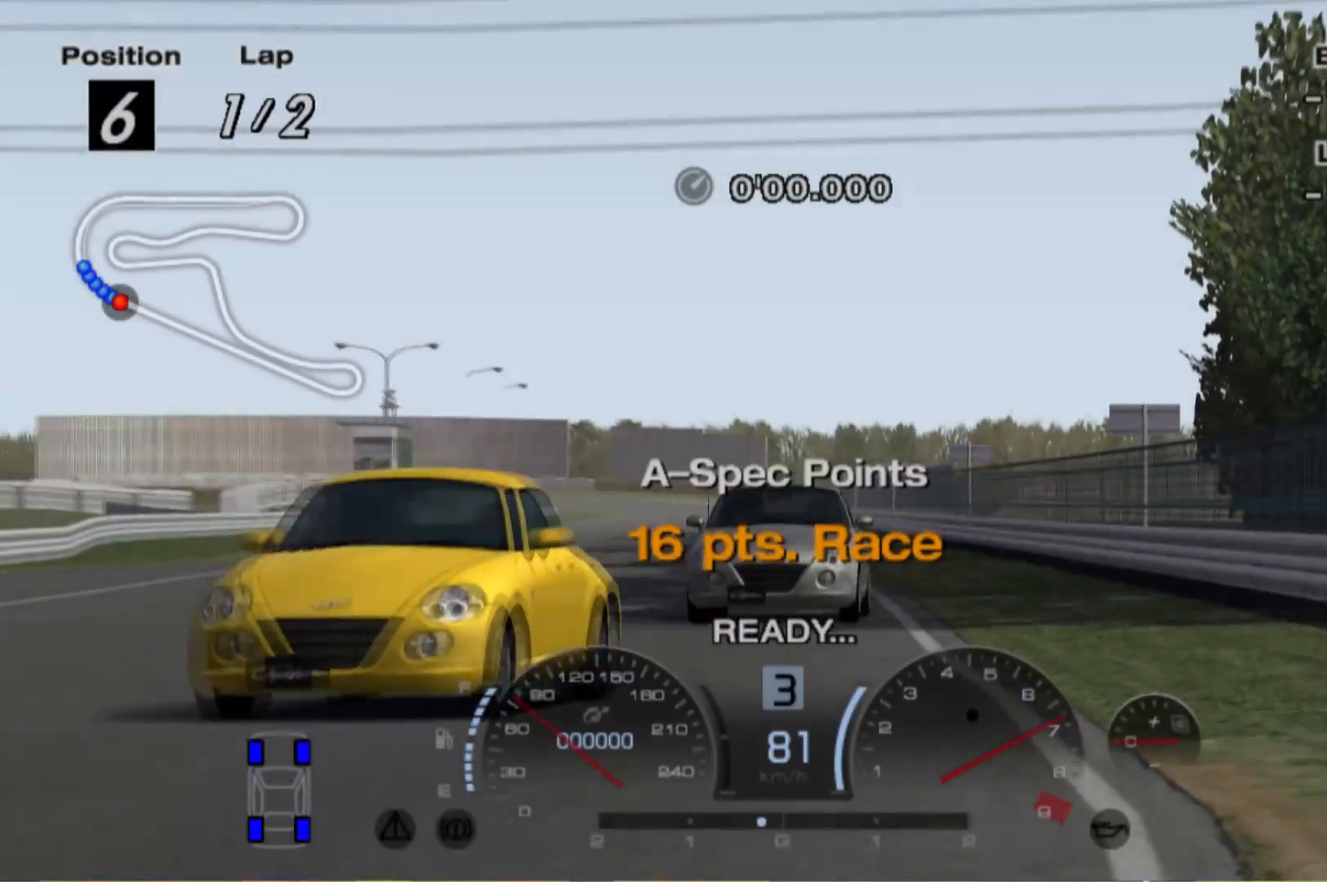
{"buttons": ["R2"], "left_stick": "center", "events": []}
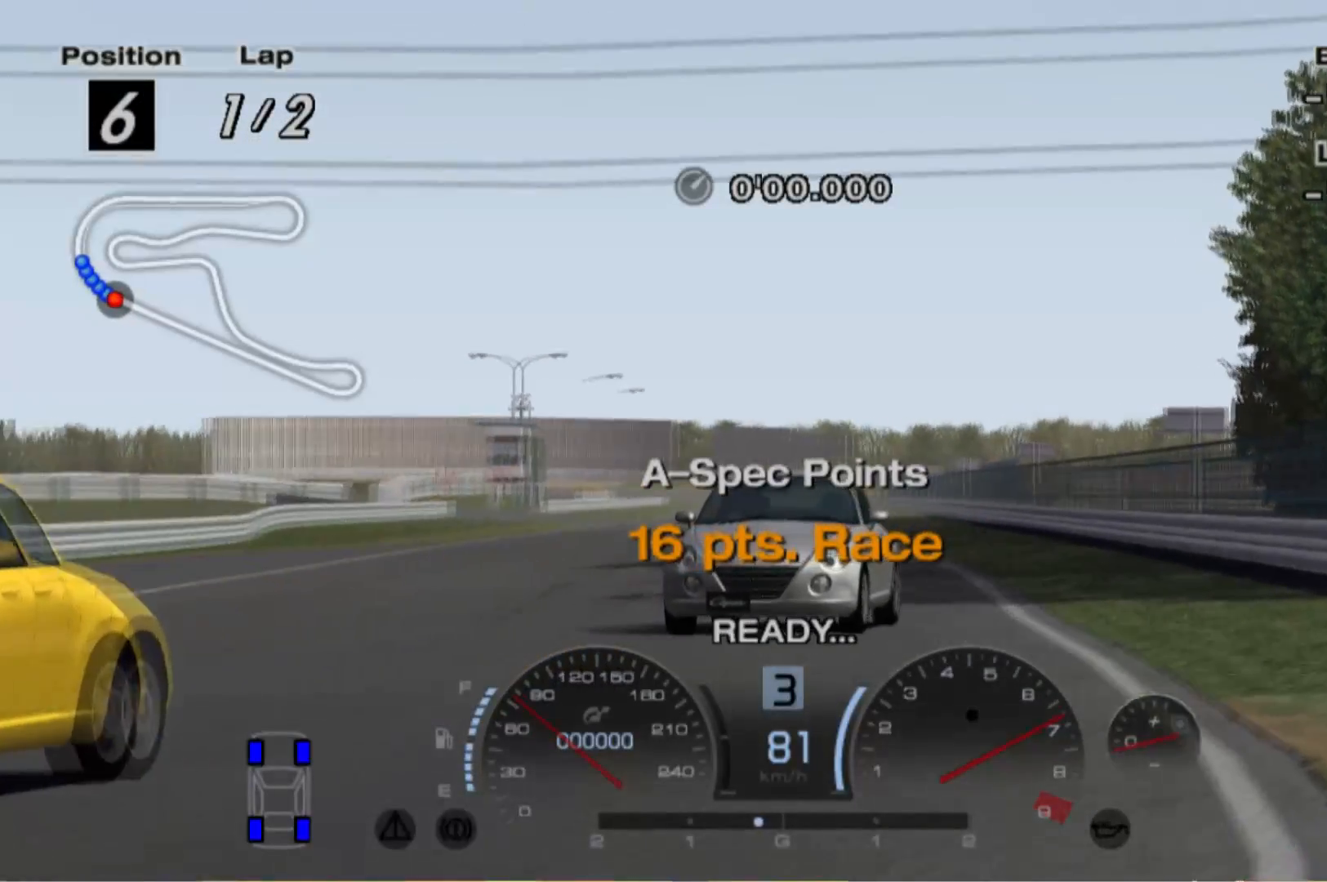
{"buttons": ["R2"], "left_stick": "center", "events": []}
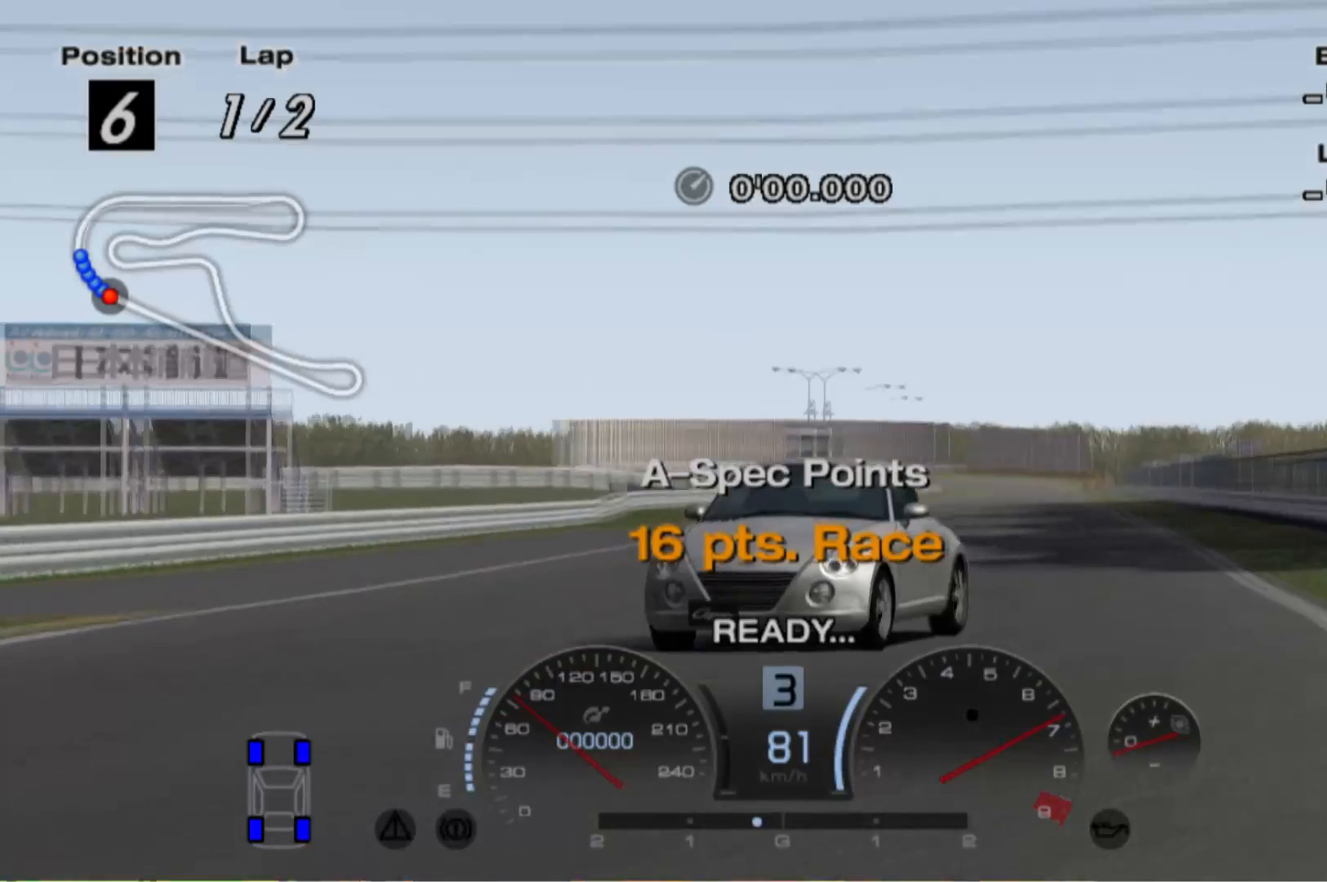
{"buttons": ["R2"], "left_stick": "center", "events": [[20, "R2", "up"], [440, "R2", "down"]]}
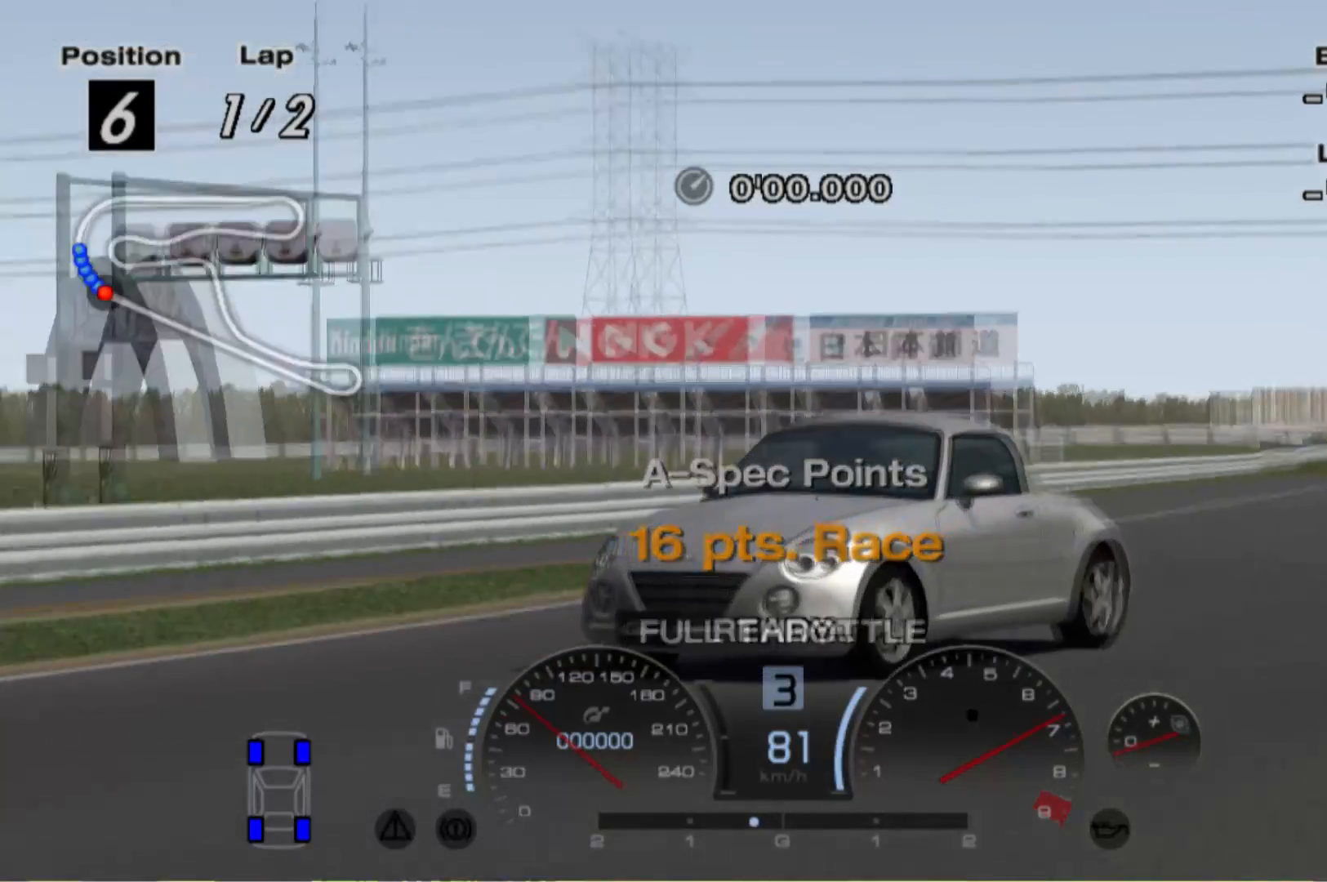
{"buttons": [], "left_stick": "center", "events": [[240, "R2", "up"], [340, "R2", "down"], [500, "R2", "up"]]}
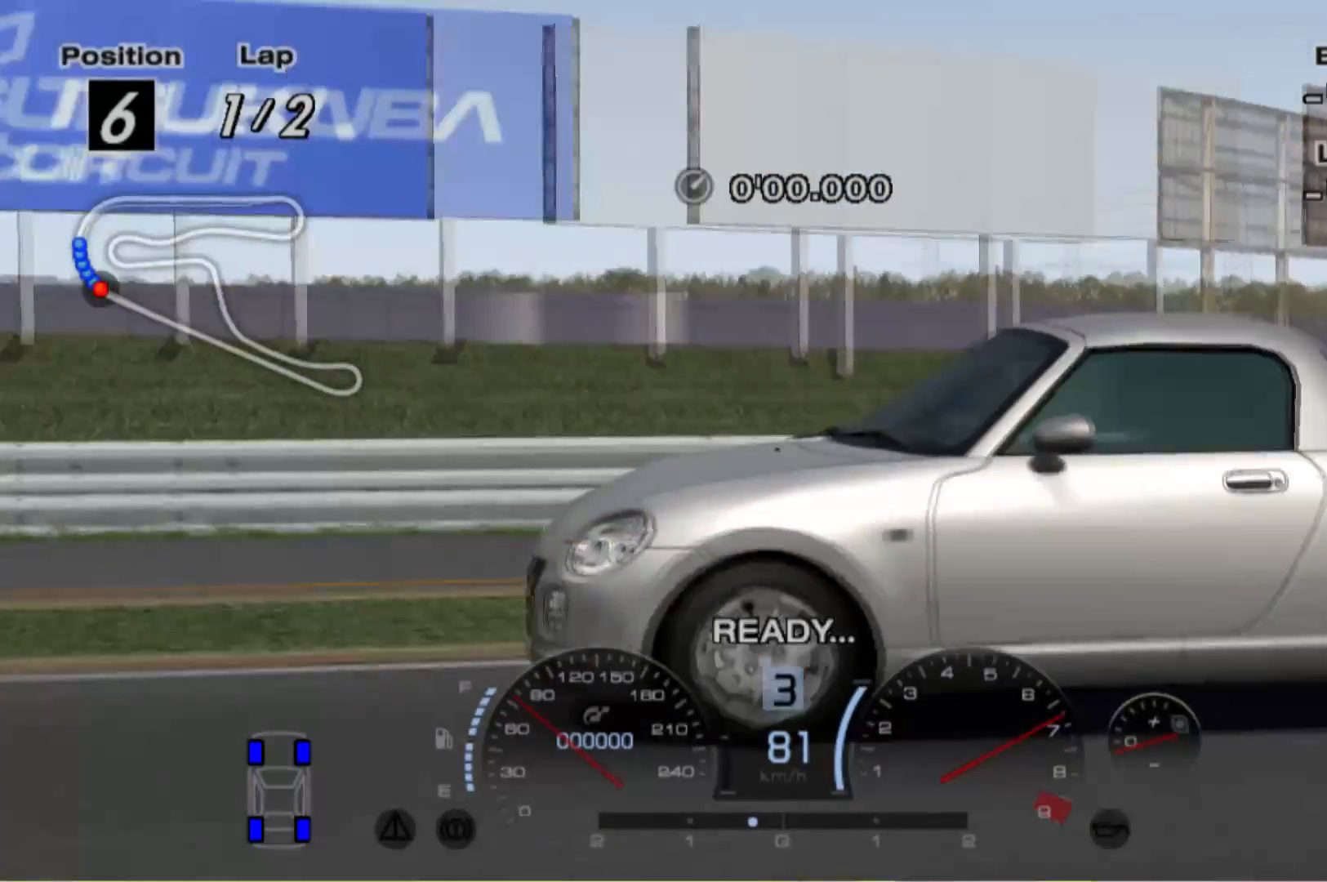
{"buttons": [], "left_stick": "center", "events": [[180, "R2", "down"], [440, "R2", "up"]]}
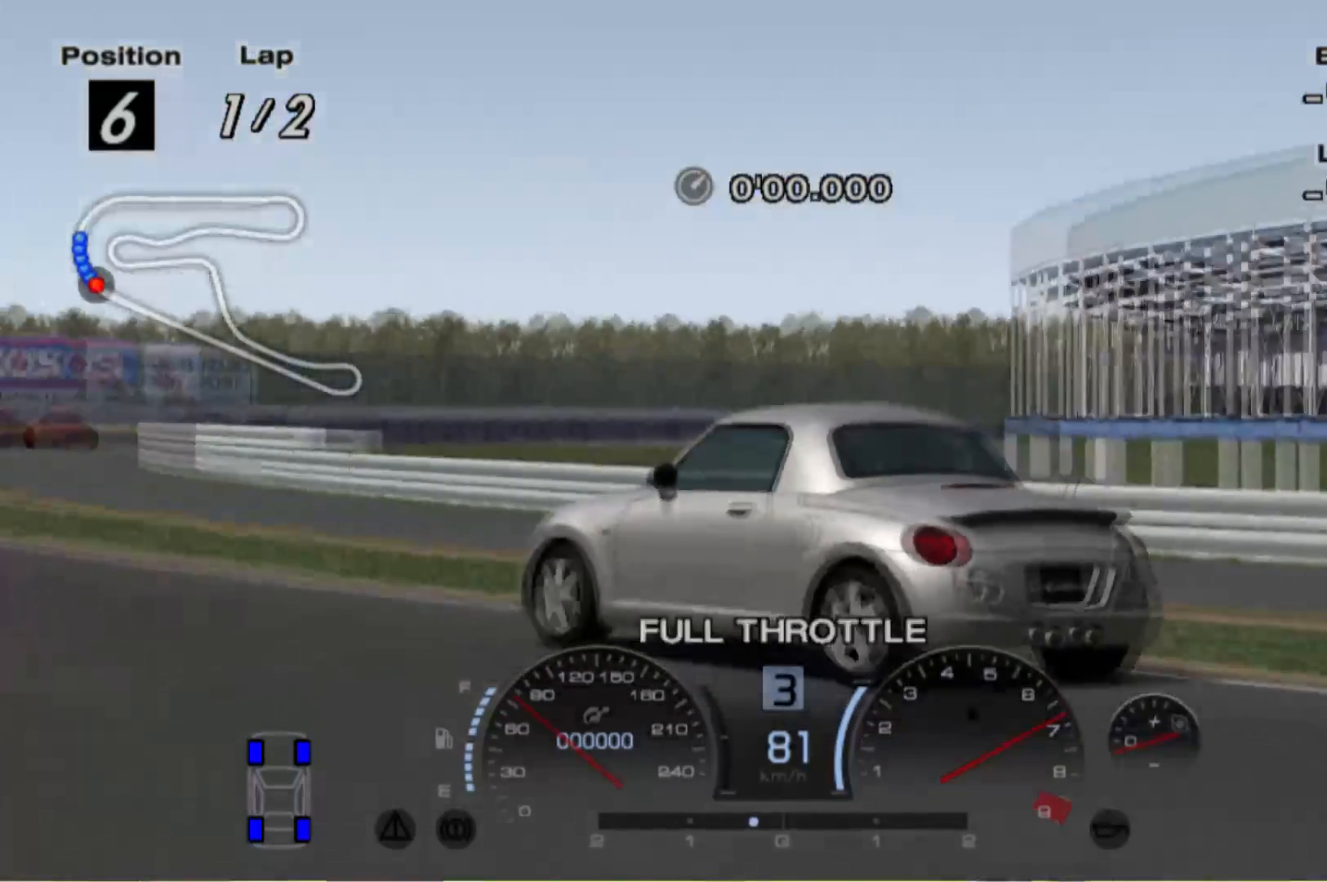
{"buttons": [], "left_stick": "center", "events": [[20, "R2", "down"], [480, "R2", "up"]]}
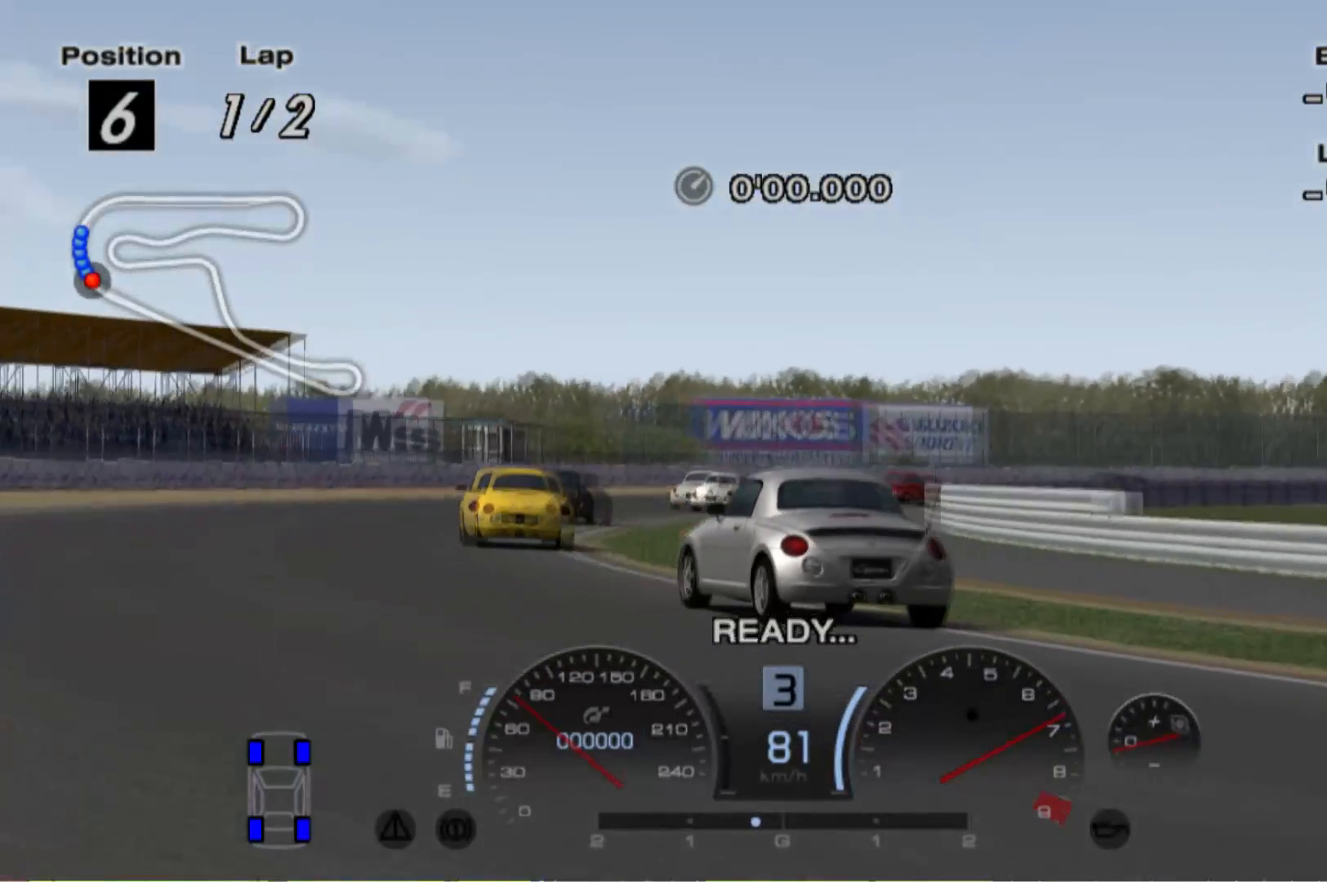
{"buttons": [], "left_stick": "center", "events": [[80, "R2", "down"], [380, "R2", "up"]]}
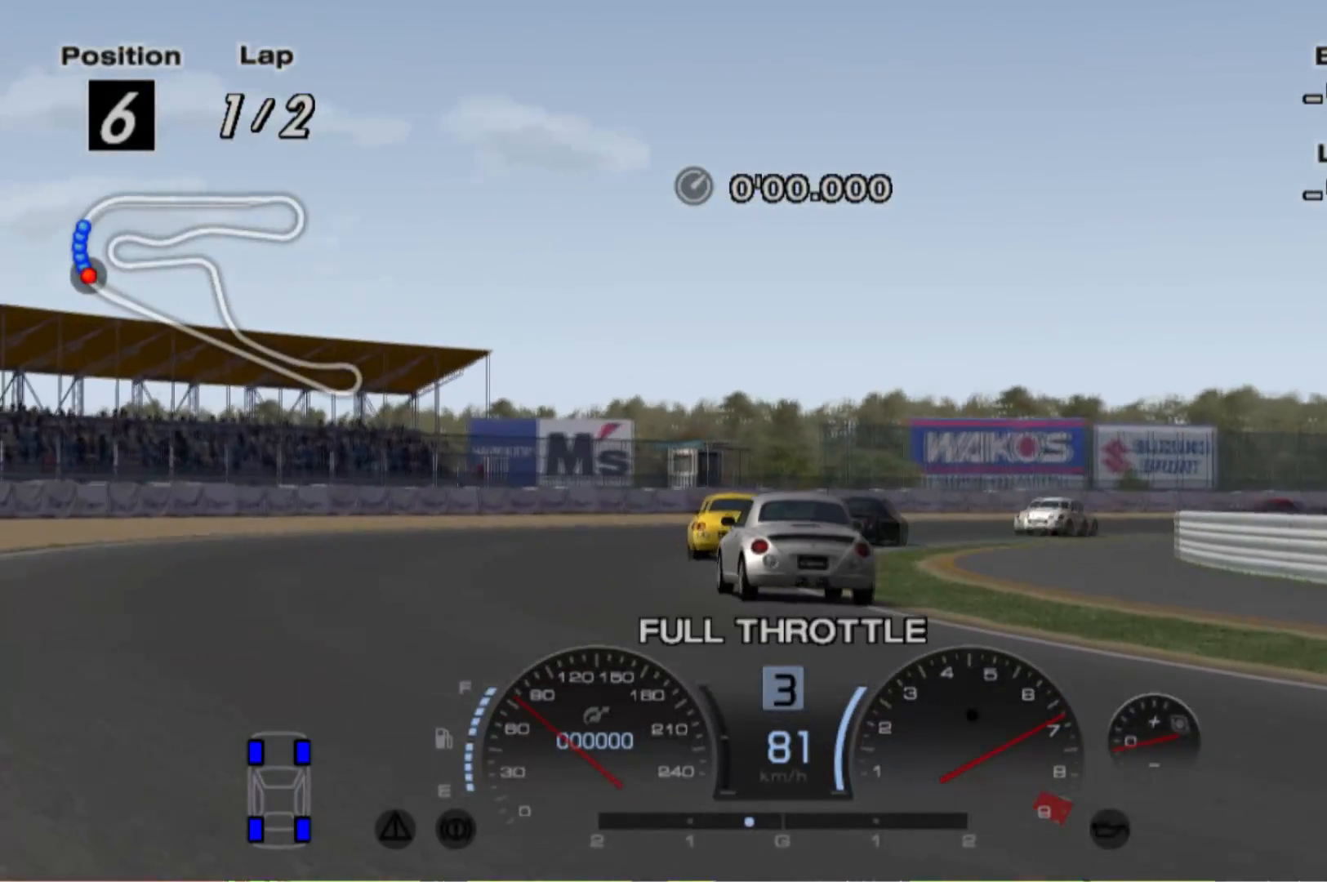
{"buttons": [], "left_stick": "center", "events": [[120, "R2", "down"], [300, "R2", "up"], [360, "R2", "down"], [500, "R2", "up"]]}
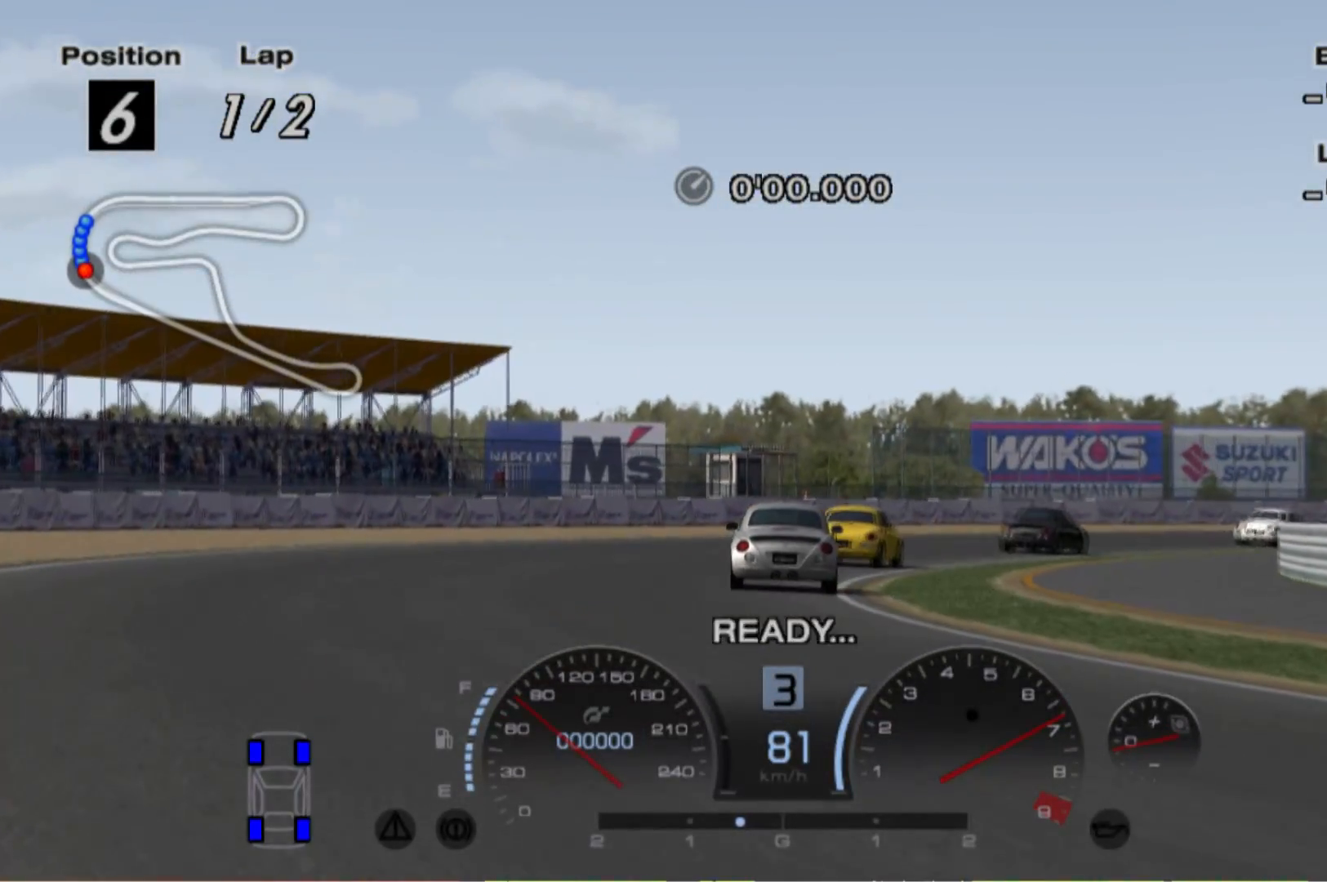
{"buttons": ["R2"], "left_stick": "center", "events": [[160, "R2", "down"], [280, "R2", "up"], [380, "R2", "down"]]}